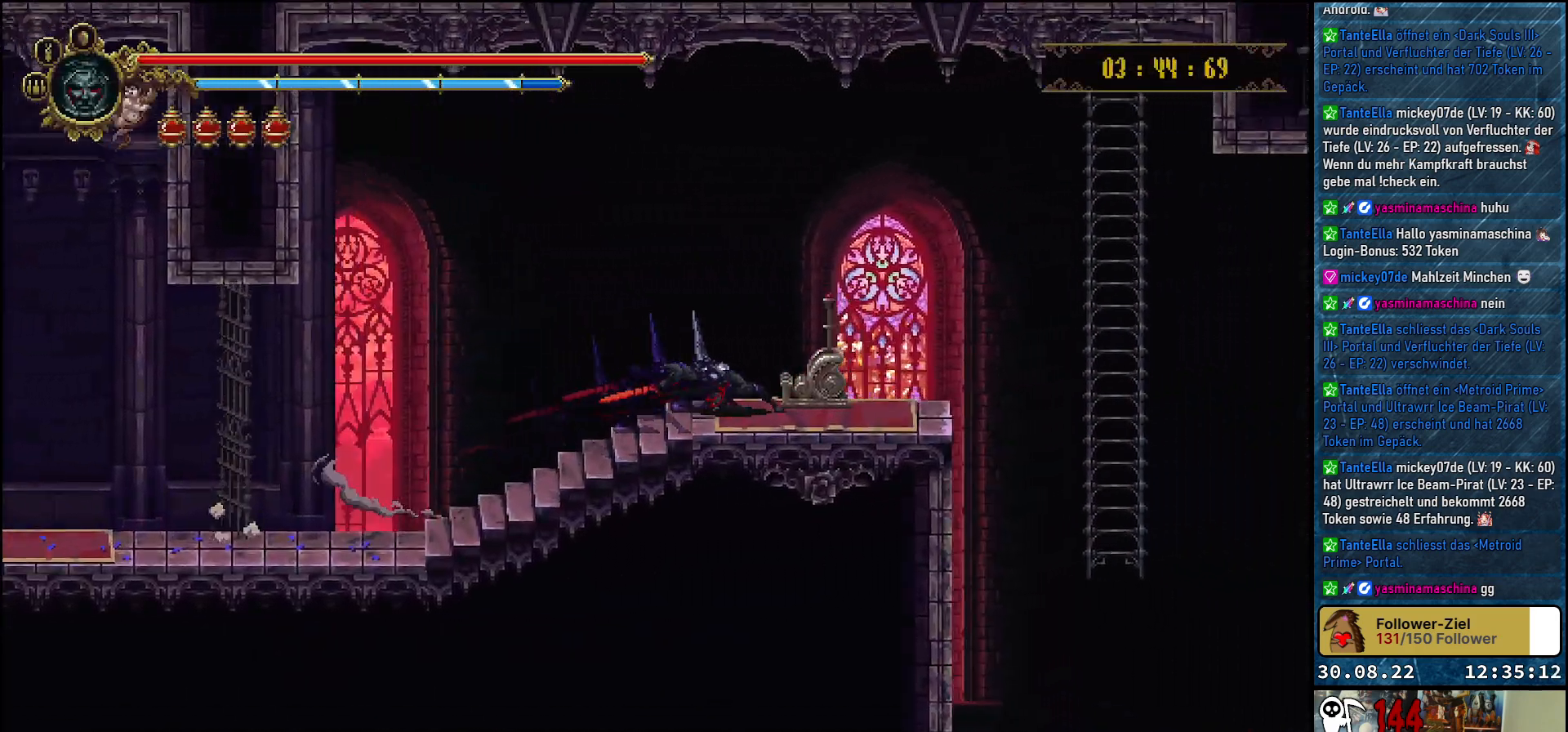
Gameplay with a controller (Xbox layout); each line is a JSON object with the inputs held at the frame after it. "events" lists button and stick changes between this image and that frame as [ms after this image, input, new state], when the widget could be followed in between.
{"buttons": [], "left_stick": "center", "right_stick": "center", "events": [[67, "DPAD_RIGHT", "up"], [100, "Y", "down"], [200, "Y", "up"], [300, "Y", "down"], [350, "Y", "up"]]}
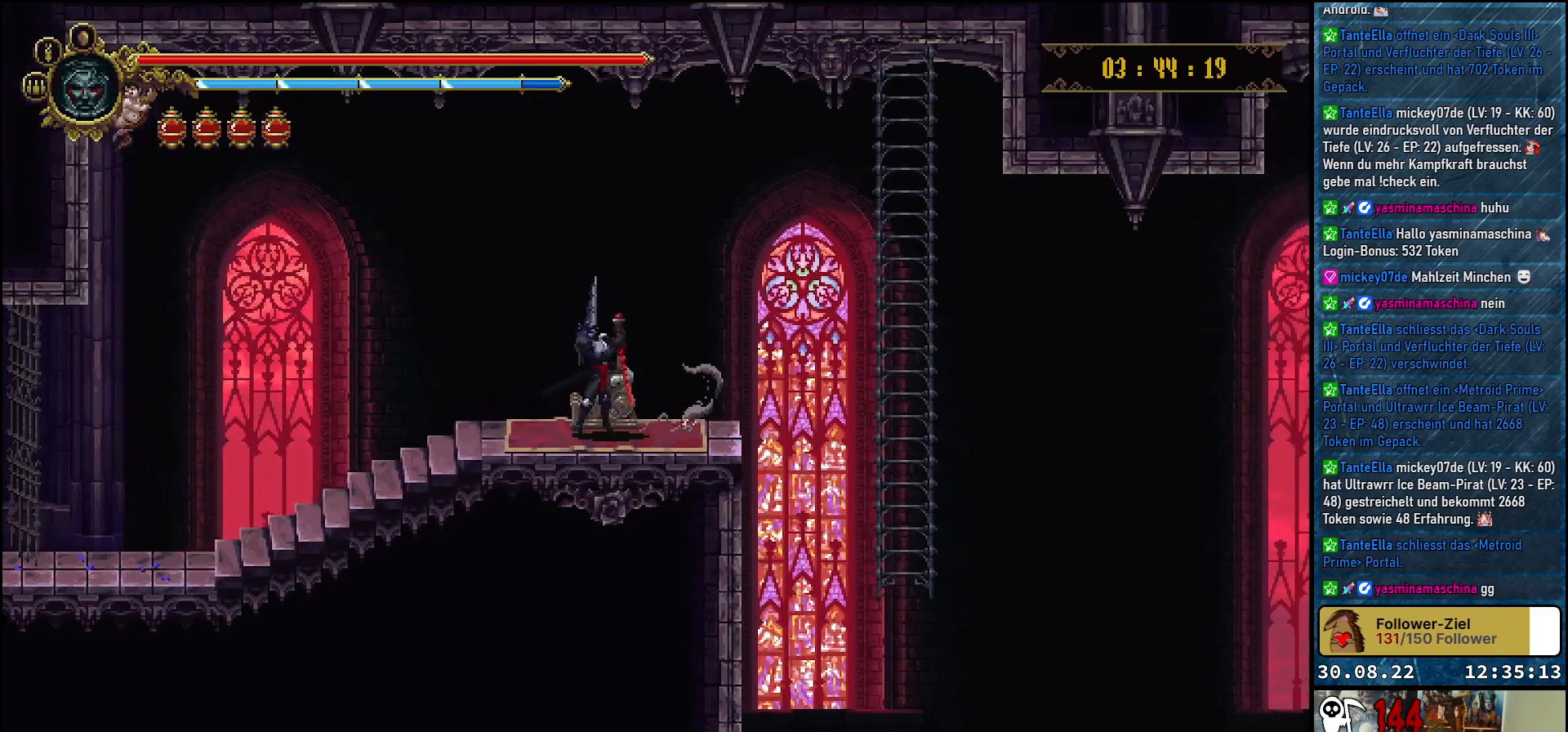
{"buttons": [], "left_stick": "center", "right_stick": "center", "events": [[17, "Y", "down"], [50, "Y", "up"]]}
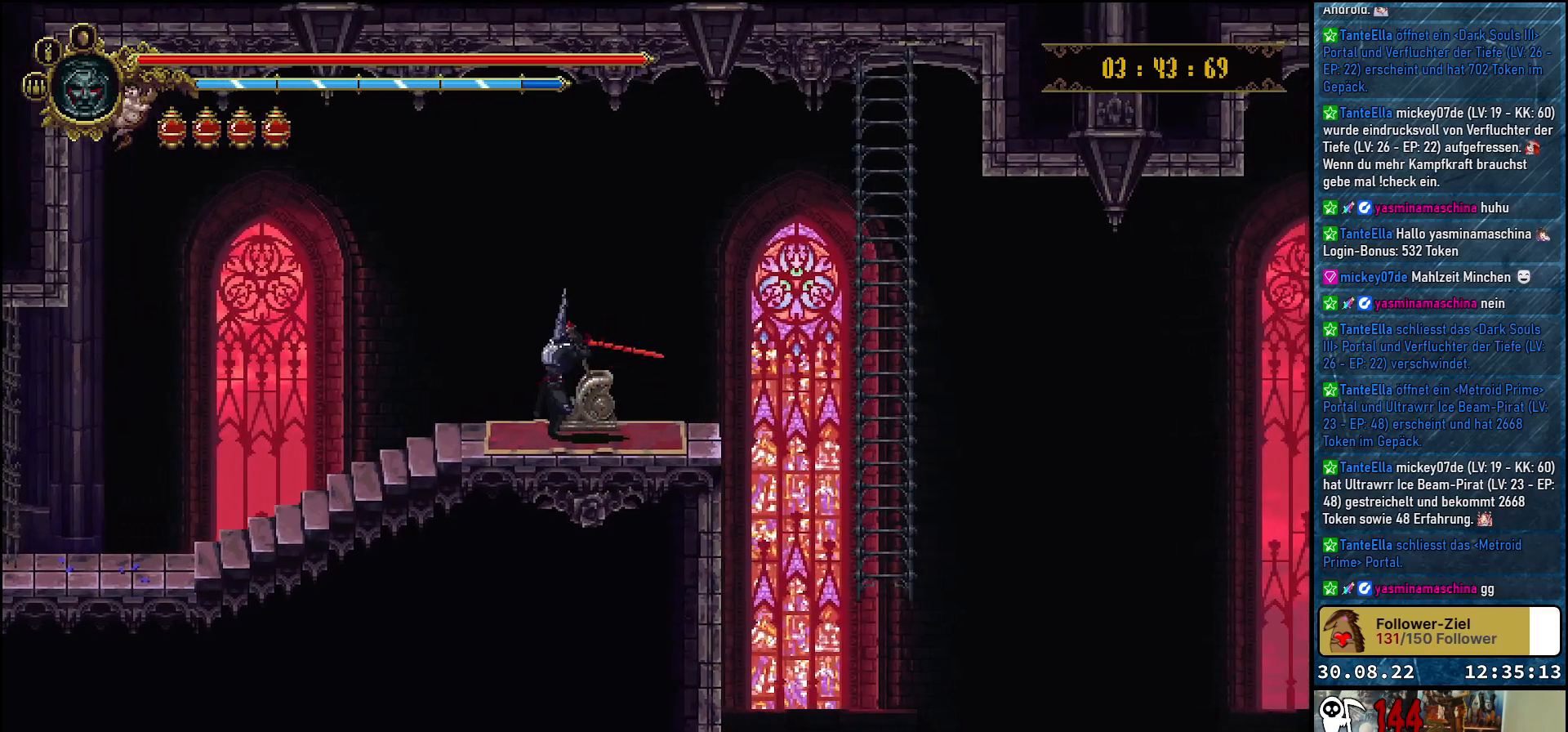
{"buttons": [], "left_stick": "center", "right_stick": "center", "events": []}
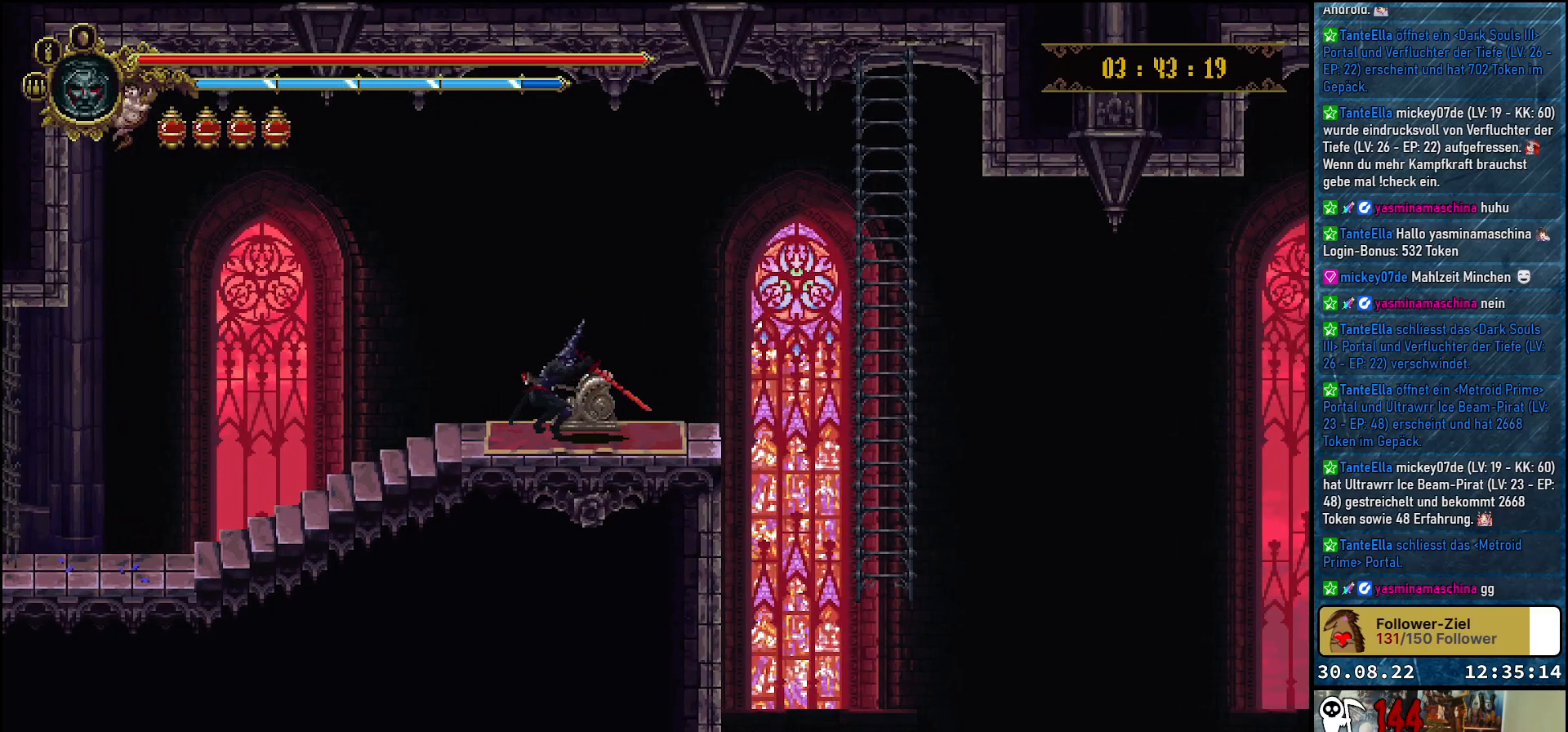
{"buttons": ["DPAD_RIGHT"], "left_stick": "center", "right_stick": "center", "events": [[100, "DPAD_RIGHT", "down"]]}
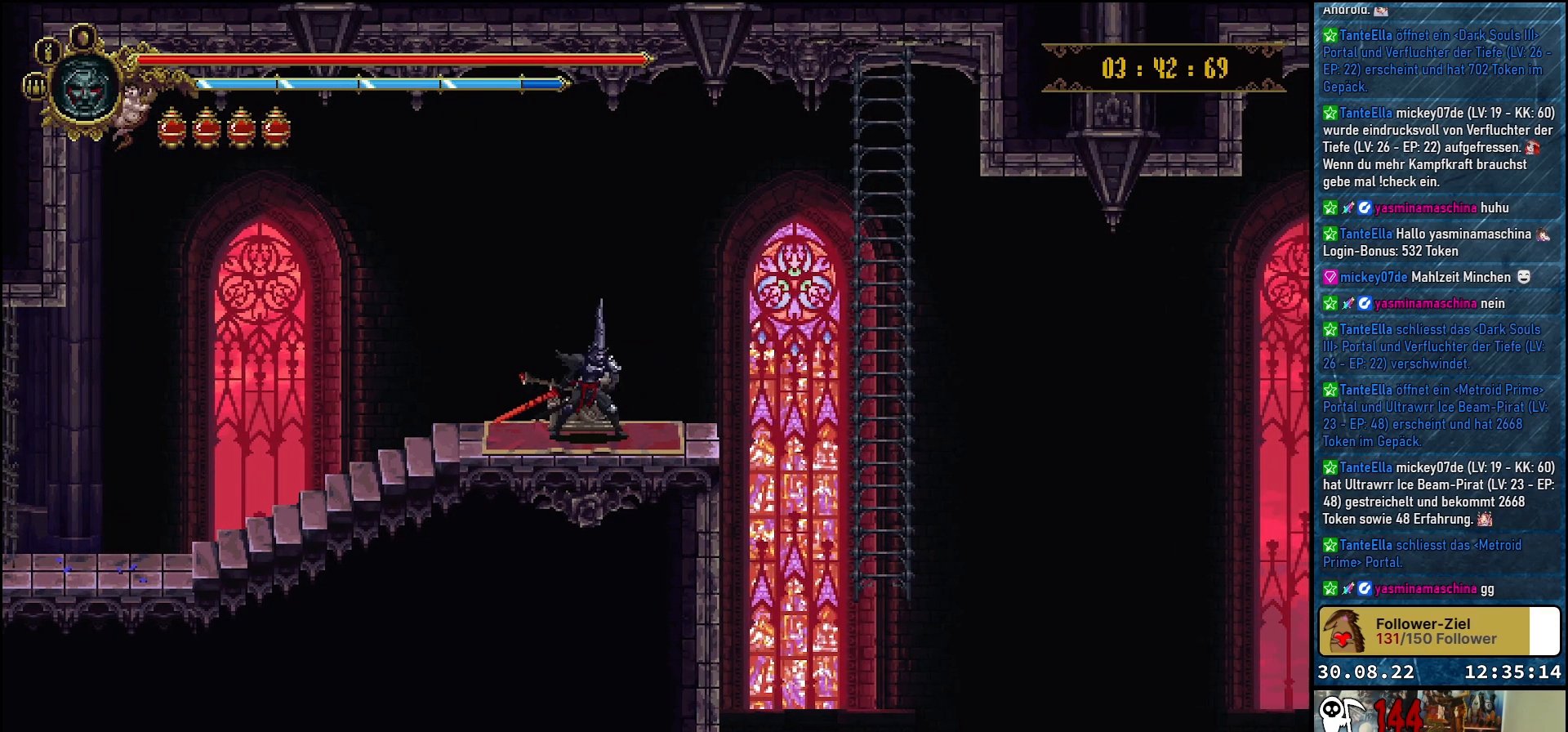
{"buttons": ["DPAD_RIGHT"], "left_stick": "center", "right_stick": "center", "events": [[67, "A", "down"], [150, "A", "up"]]}
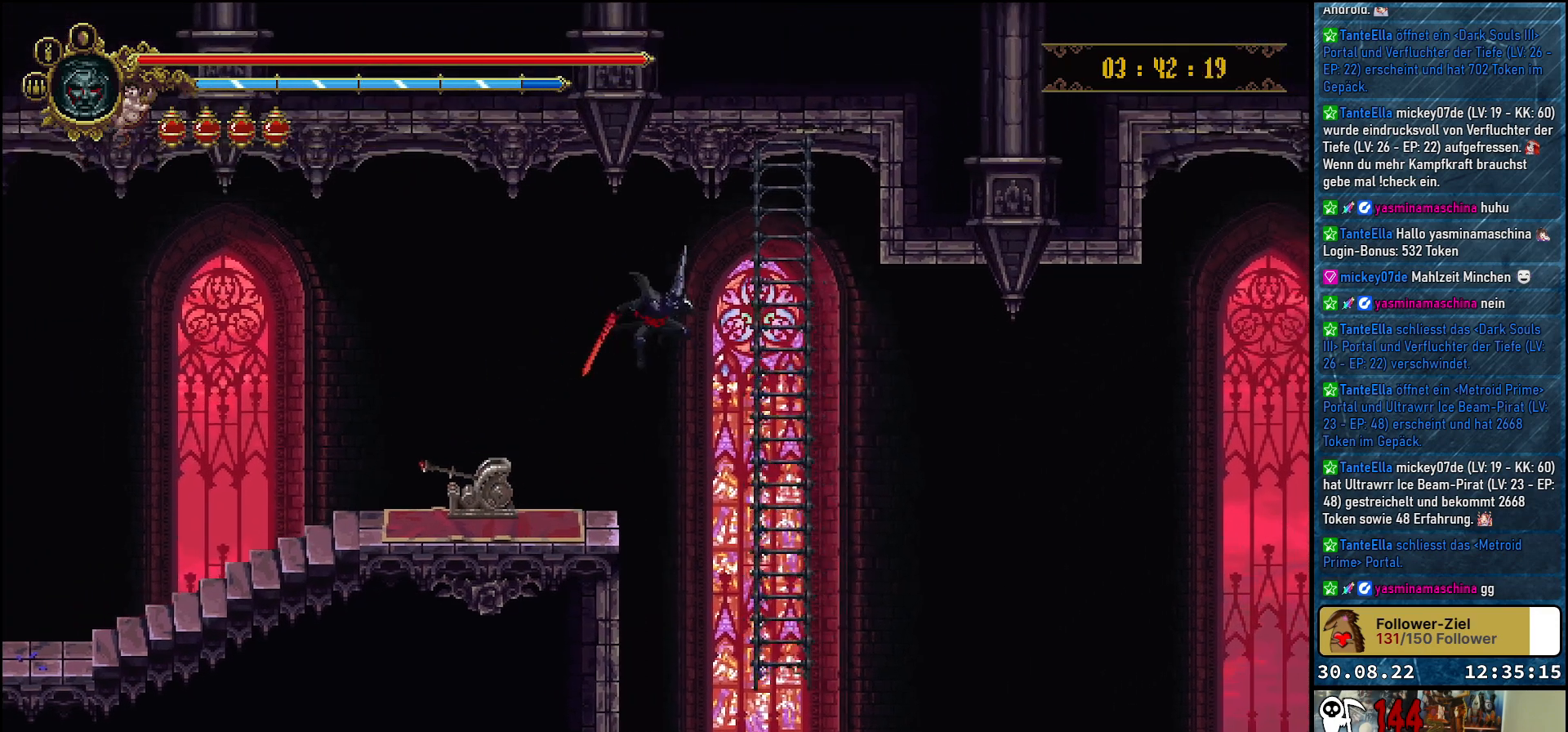
{"buttons": ["DPAD_UP"], "left_stick": "center", "right_stick": "center", "events": [[317, "DPAD_RIGHT", "up"], [350, "DPAD_UP", "down"]]}
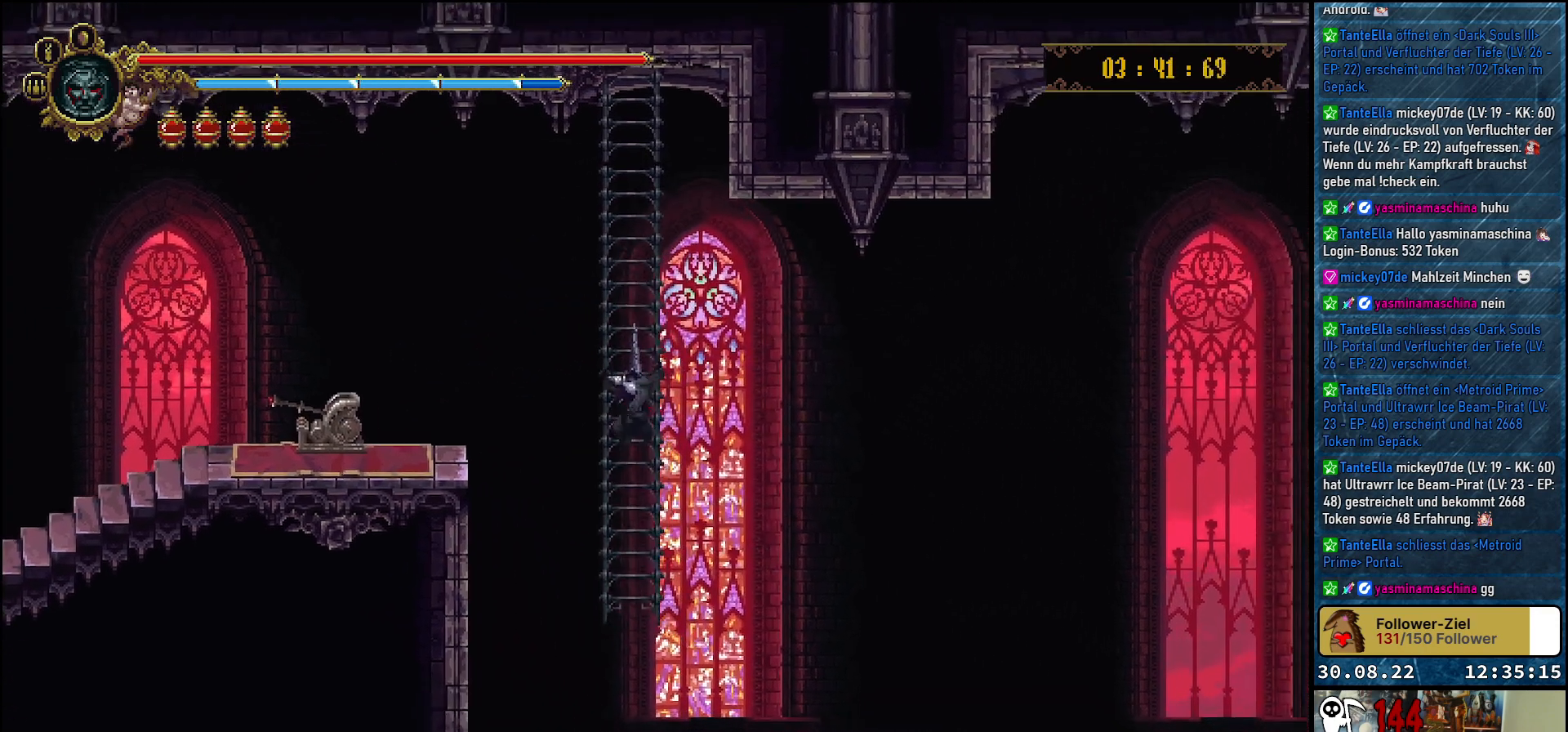
{"buttons": ["DPAD_DOWN"], "left_stick": "center", "right_stick": "center", "events": [[83, "DPAD_UP", "up"], [317, "DPAD_DOWN", "down"]]}
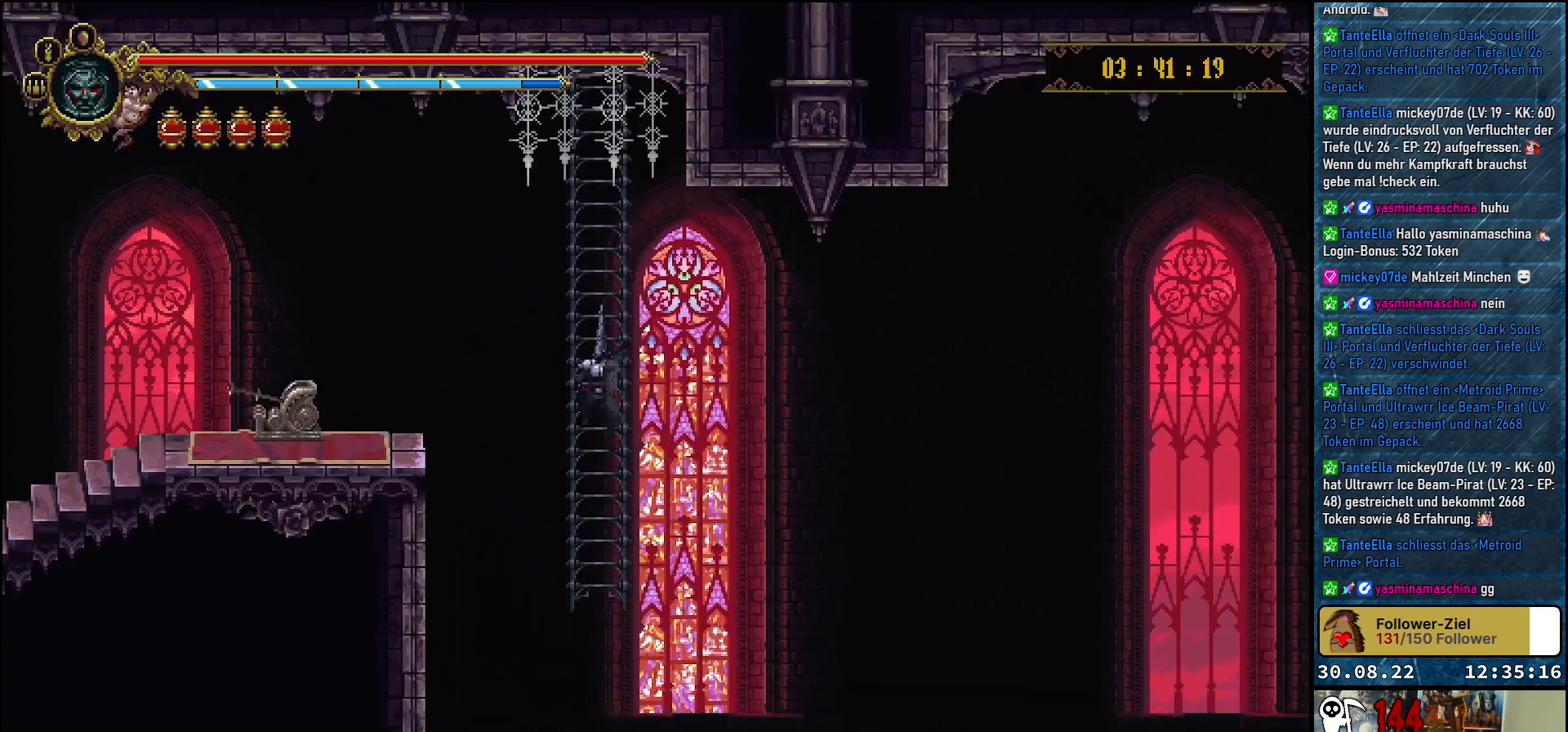
{"buttons": ["DPAD_DOWN"], "left_stick": "center", "right_stick": "center", "events": []}
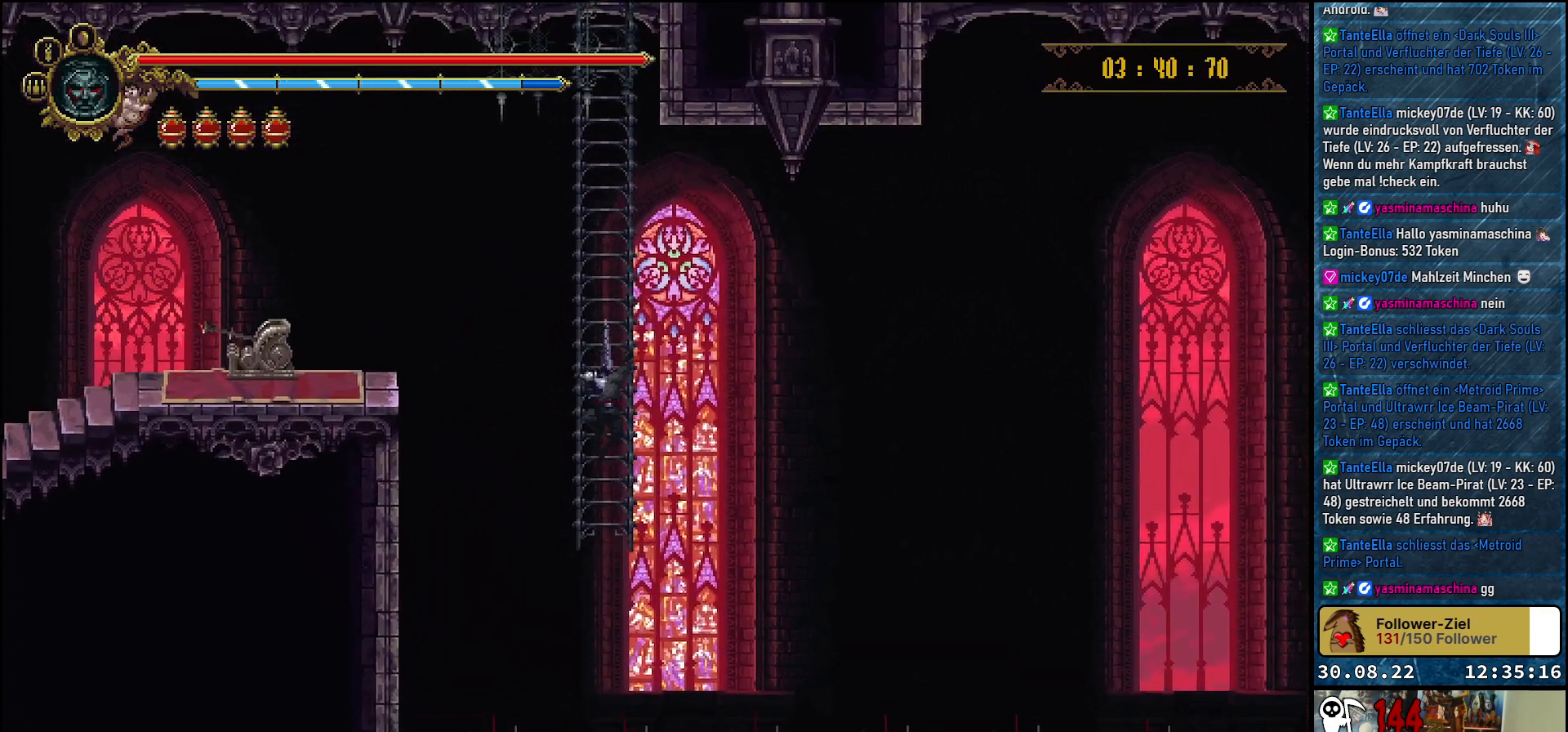
{"buttons": [], "left_stick": "center", "right_stick": "center", "events": [[150, "DPAD_DOWN", "up"]]}
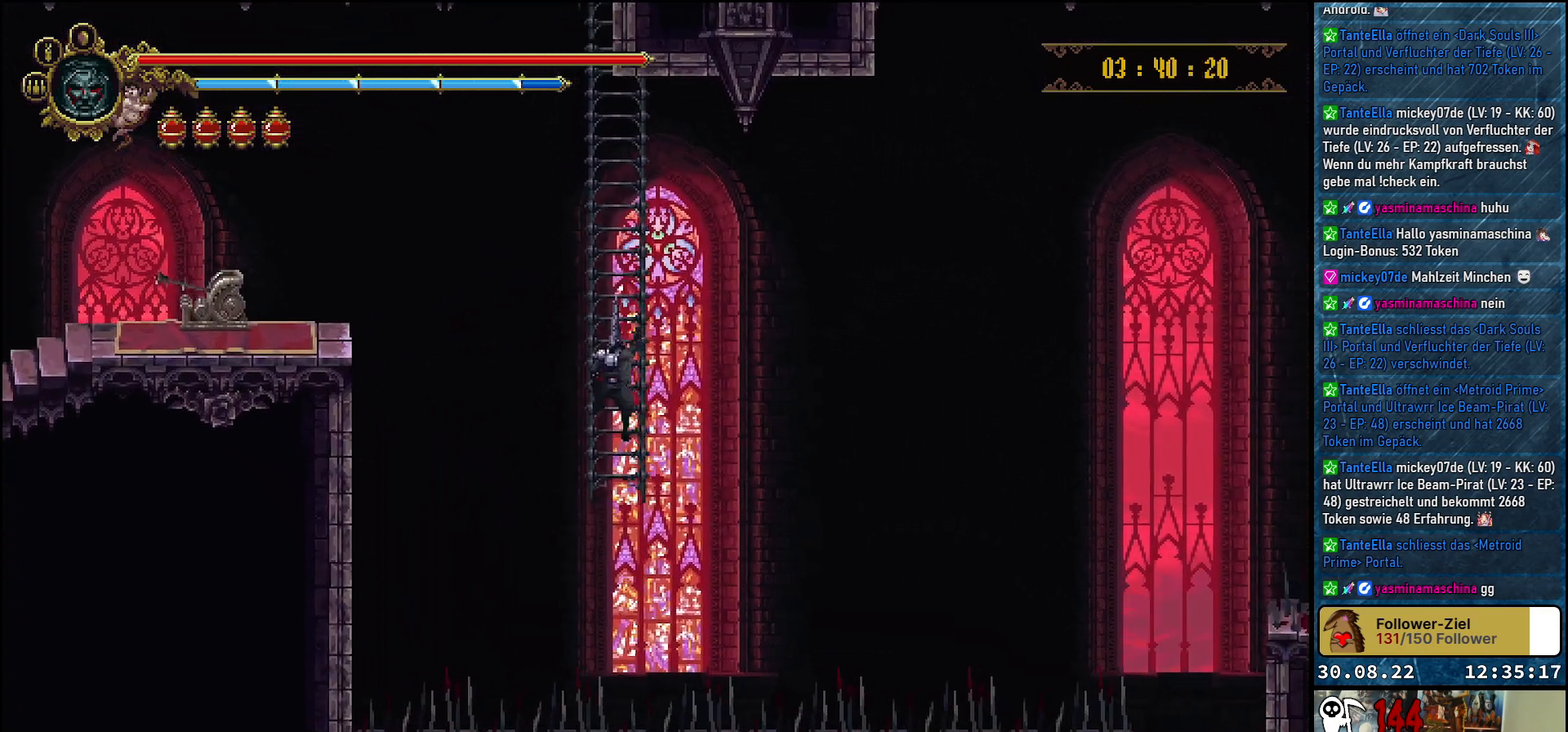
{"buttons": [], "left_stick": "center", "right_stick": "center", "events": []}
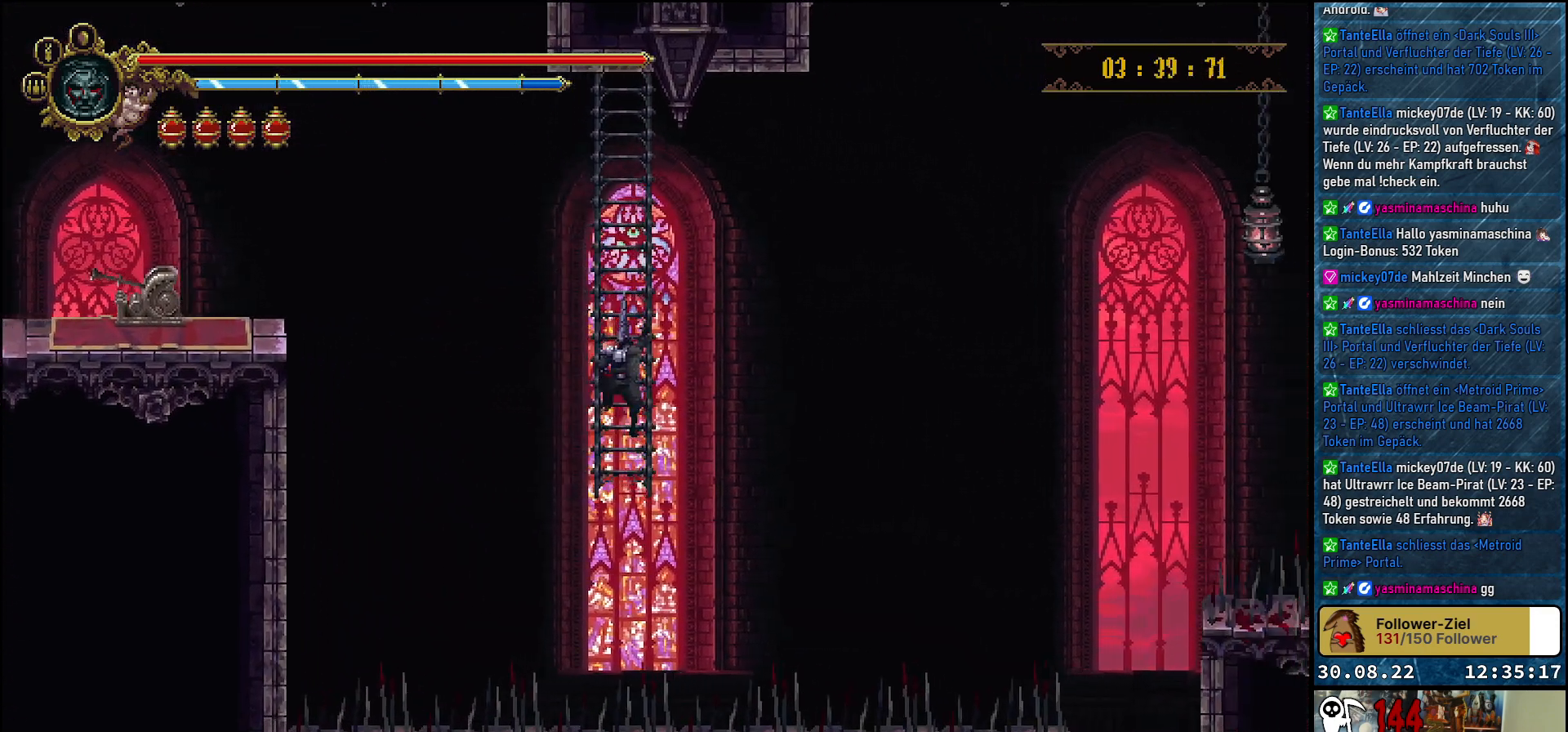
{"buttons": [], "left_stick": "center", "right_stick": "down", "events": [[133, "right_stick", "down"]]}
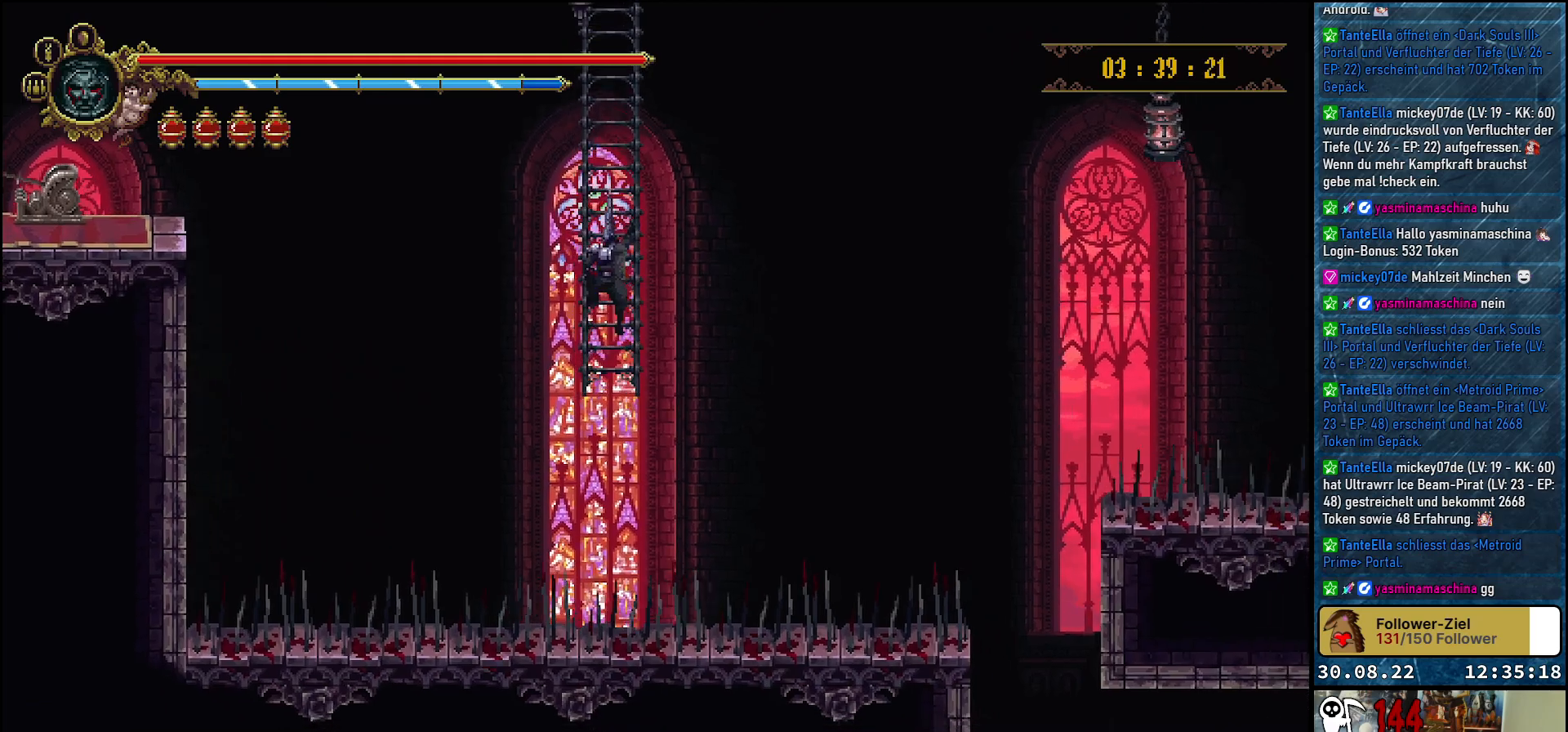
{"buttons": [], "left_stick": "center", "right_stick": "down", "events": []}
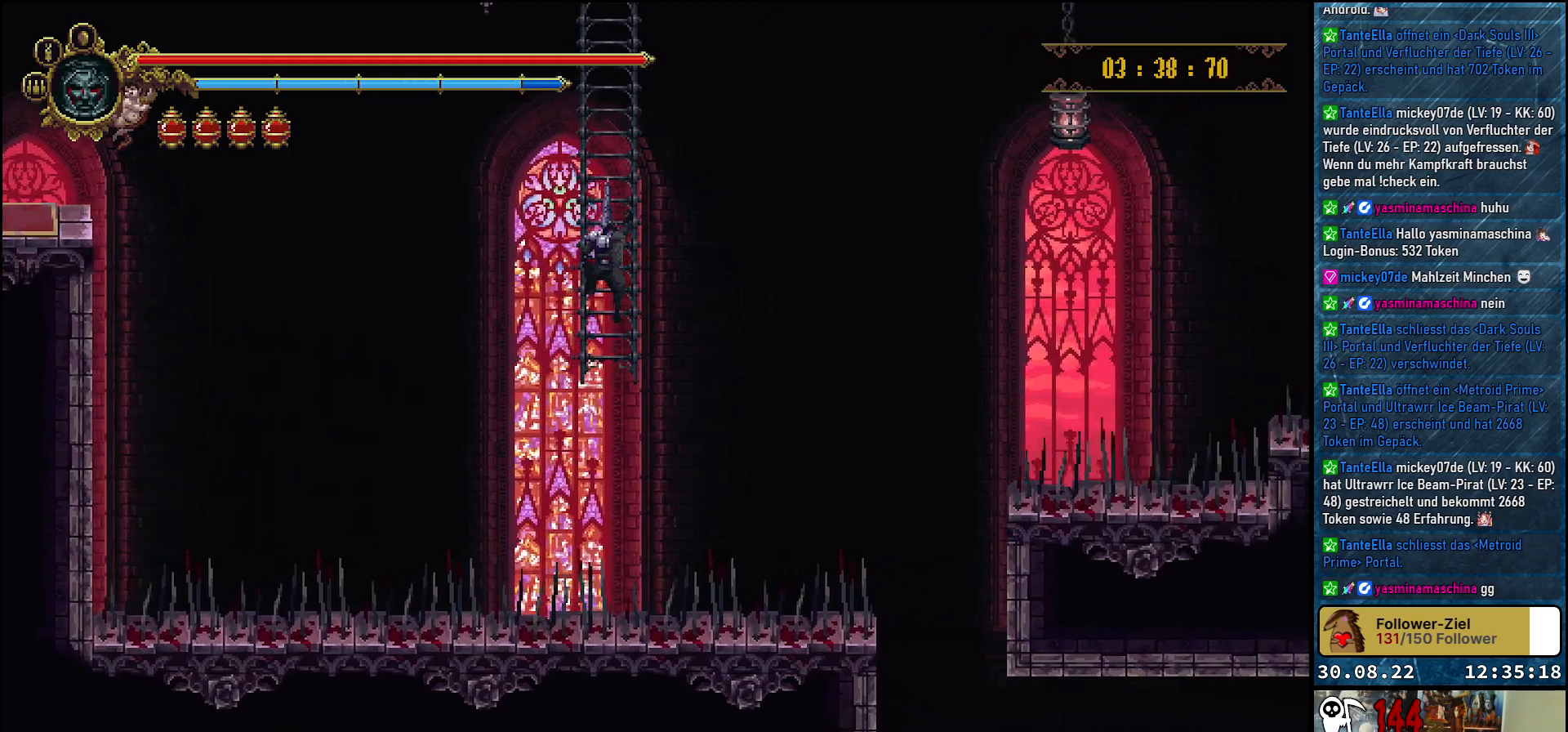
{"buttons": [], "left_stick": "center", "right_stick": "center", "events": [[300, "right_stick", "center"]]}
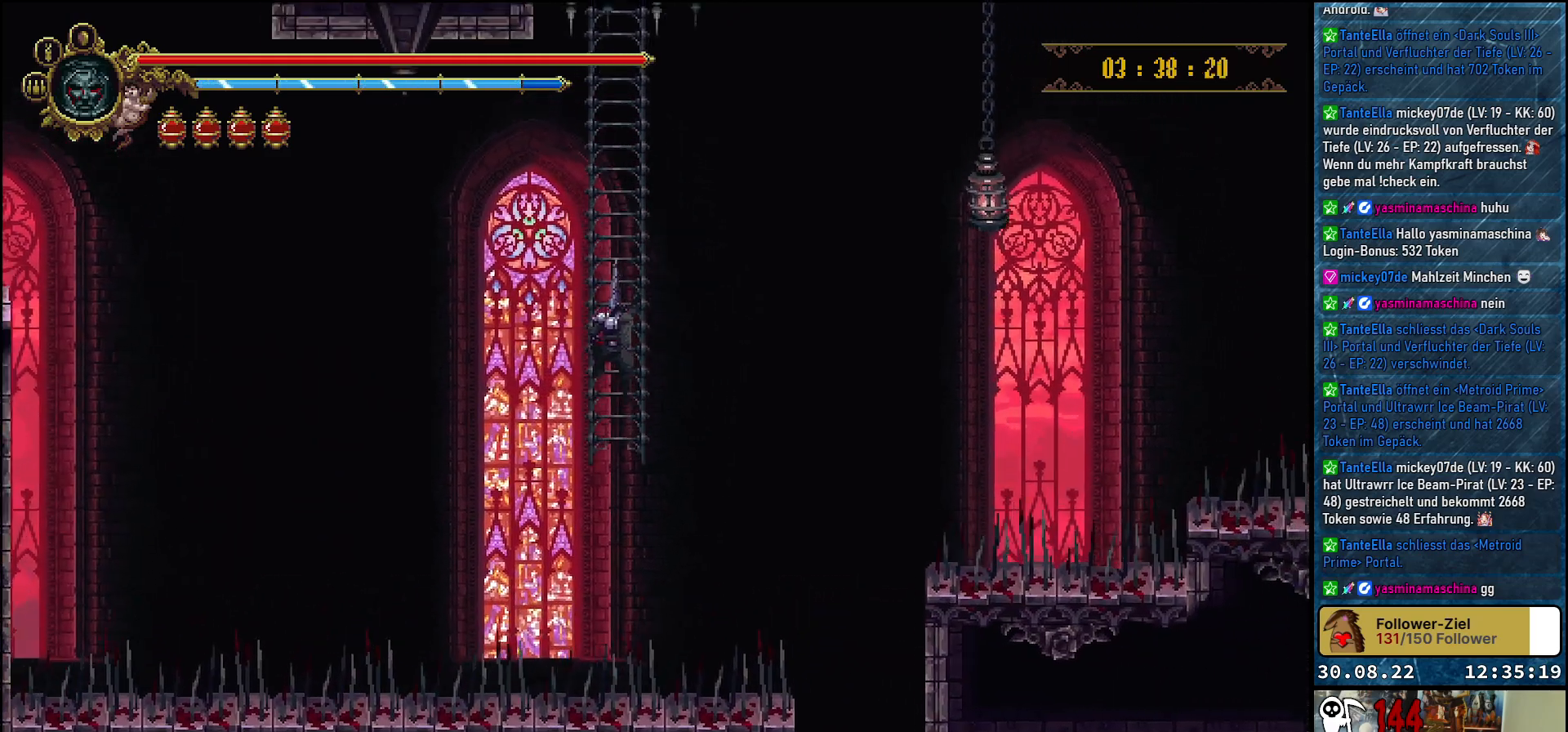
{"buttons": [], "left_stick": "center", "right_stick": "center", "events": []}
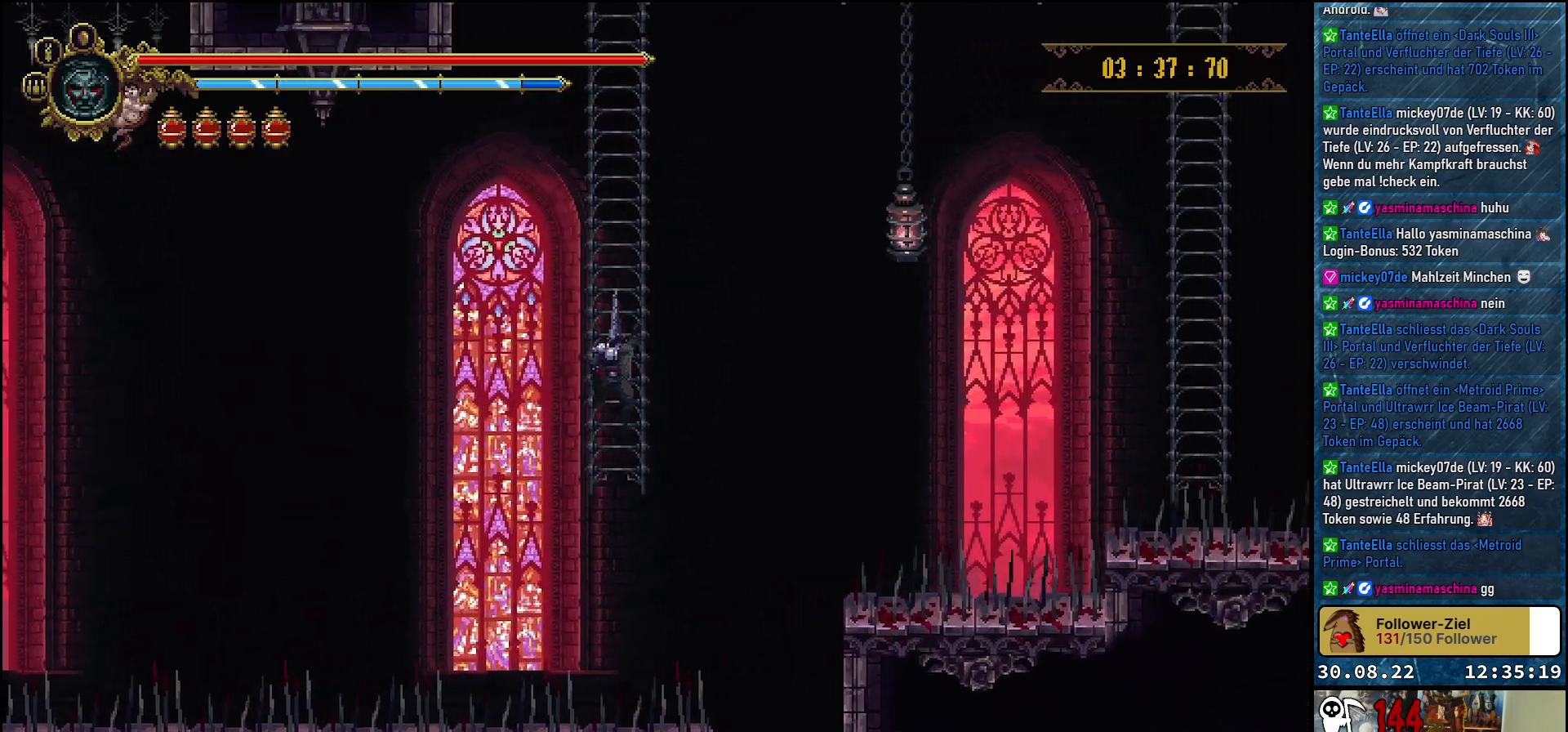
{"buttons": [], "left_stick": "center", "right_stick": "center", "events": []}
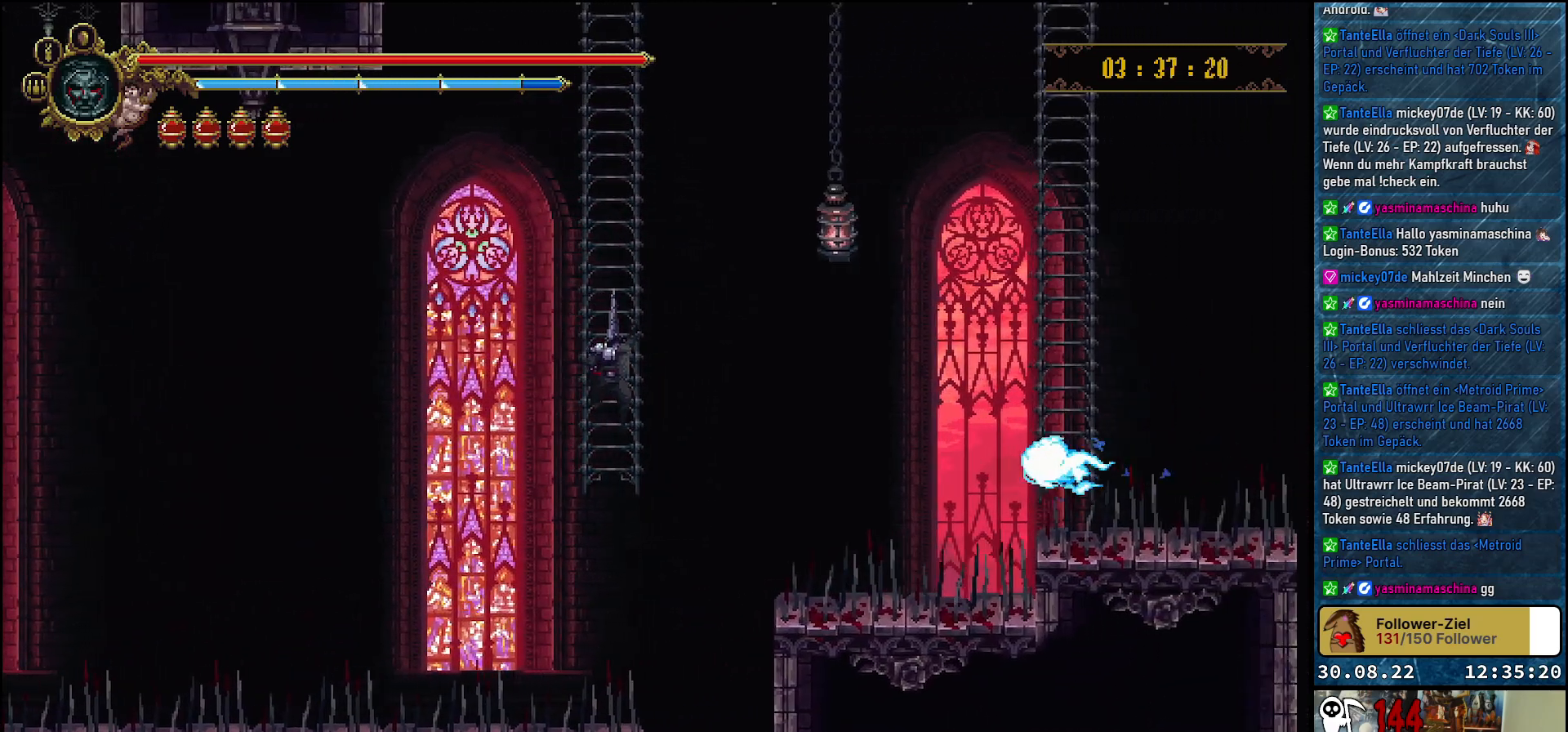
{"buttons": [], "left_stick": "center", "right_stick": "center", "events": []}
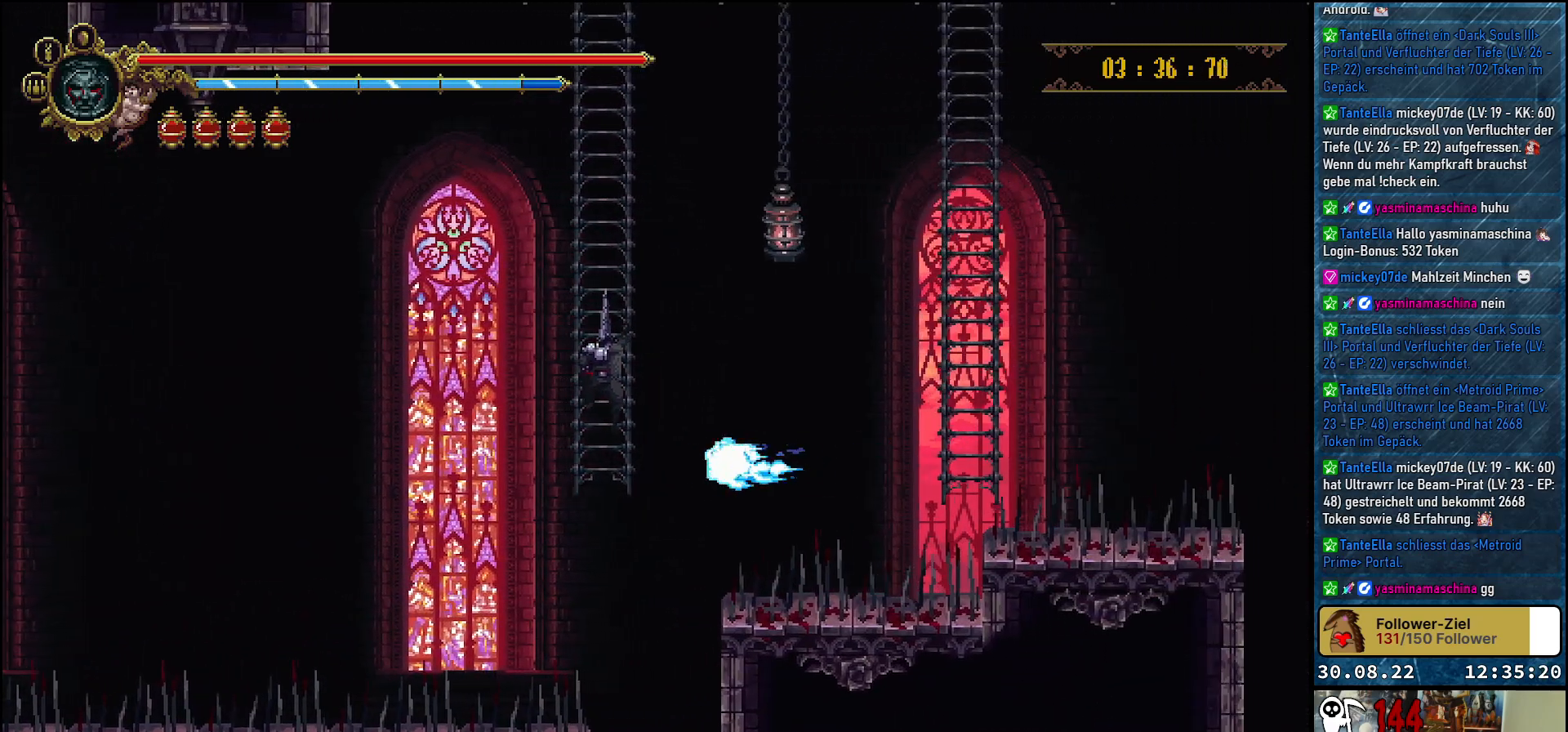
{"buttons": [], "left_stick": "center", "right_stick": "center", "events": [[317, "DPAD_RIGHT", "down"], [417, "DPAD_RIGHT", "up"]]}
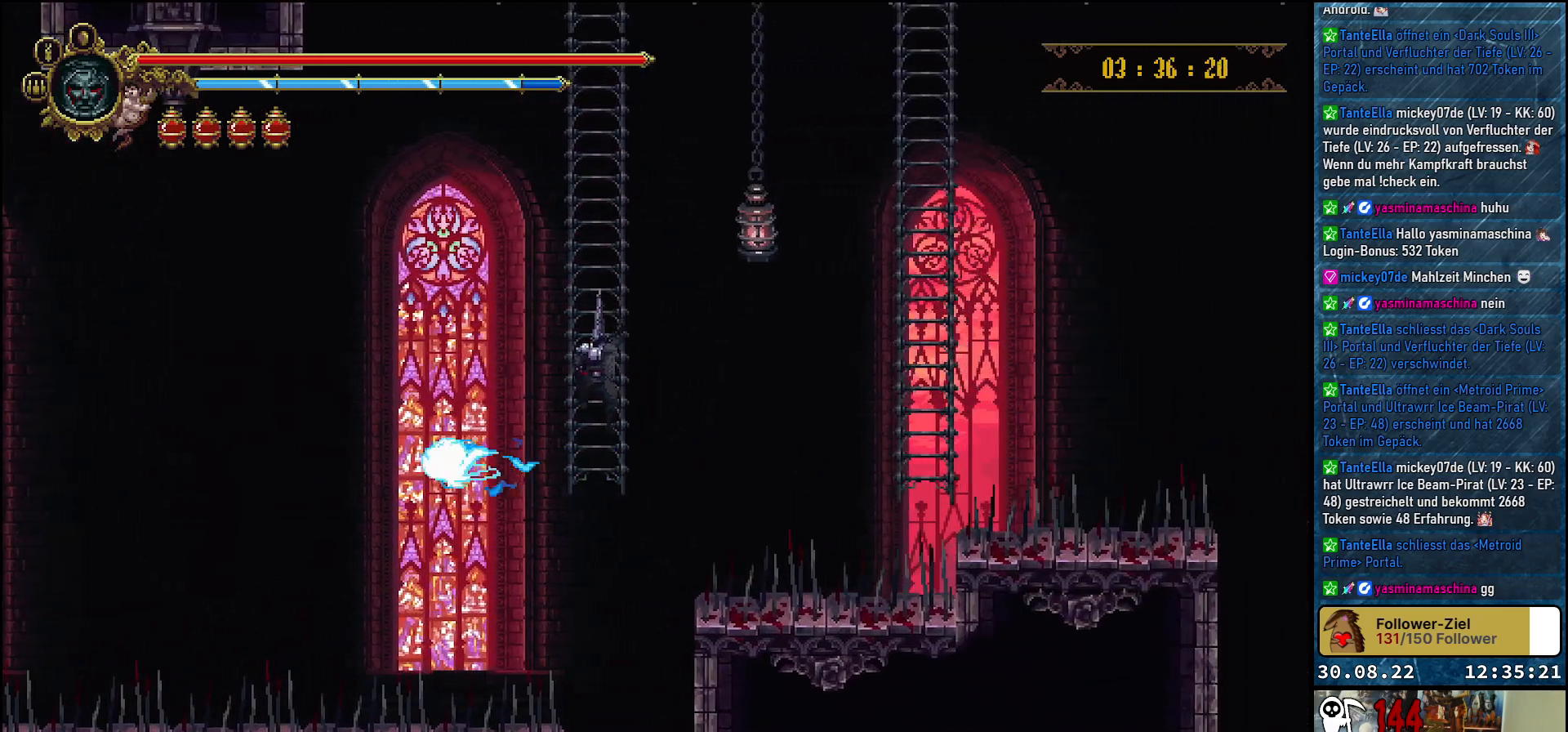
{"buttons": [], "left_stick": "center", "right_stick": "center", "events": [[217, "B", "down"], [233, "B", "up"]]}
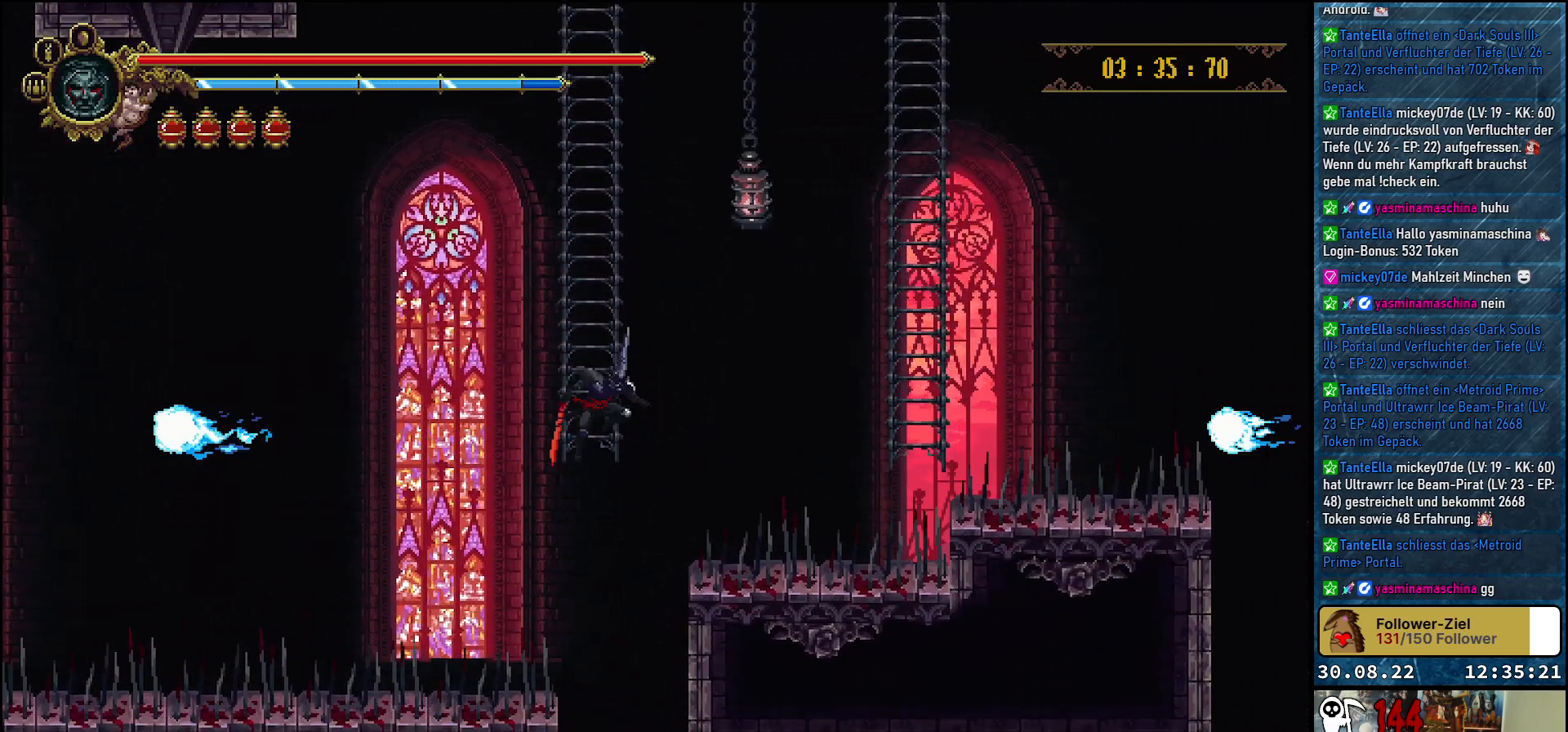
{"buttons": [], "left_stick": "center", "right_stick": "center", "events": [[67, "DPAD_RIGHT", "down"], [200, "DPAD_RIGHT", "up"]]}
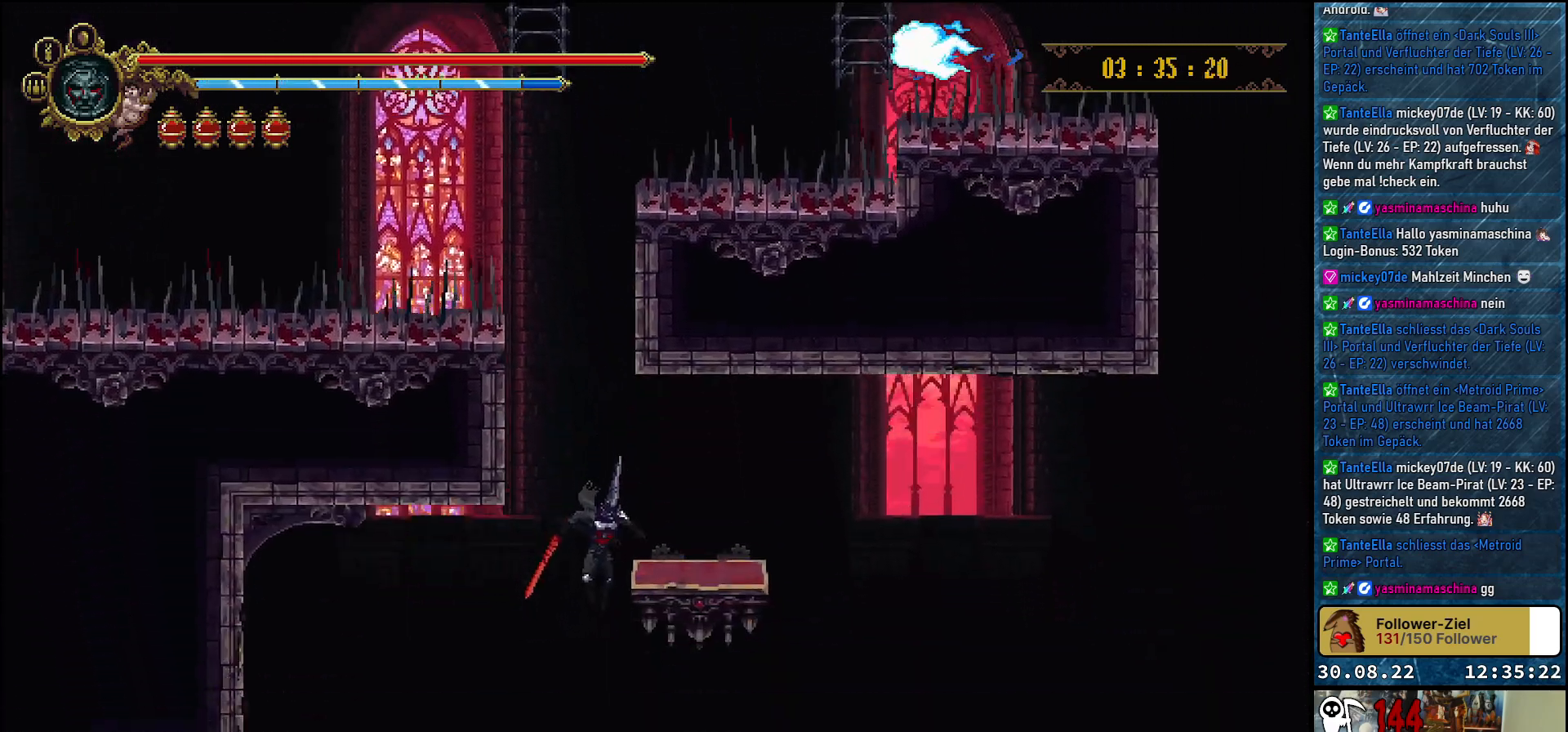
{"buttons": [], "left_stick": "center", "right_stick": "center", "events": []}
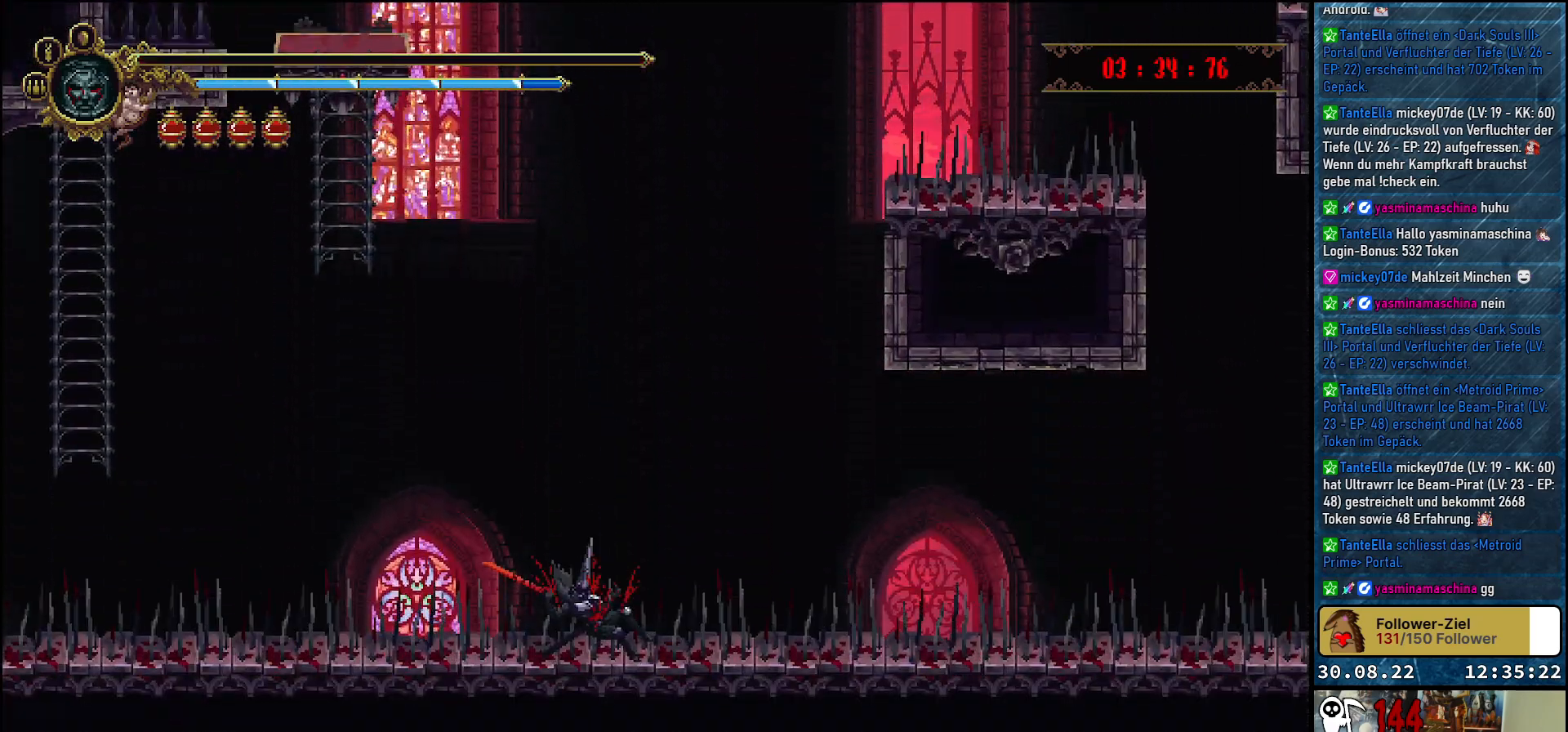
{"buttons": [], "left_stick": "center", "right_stick": "center", "events": []}
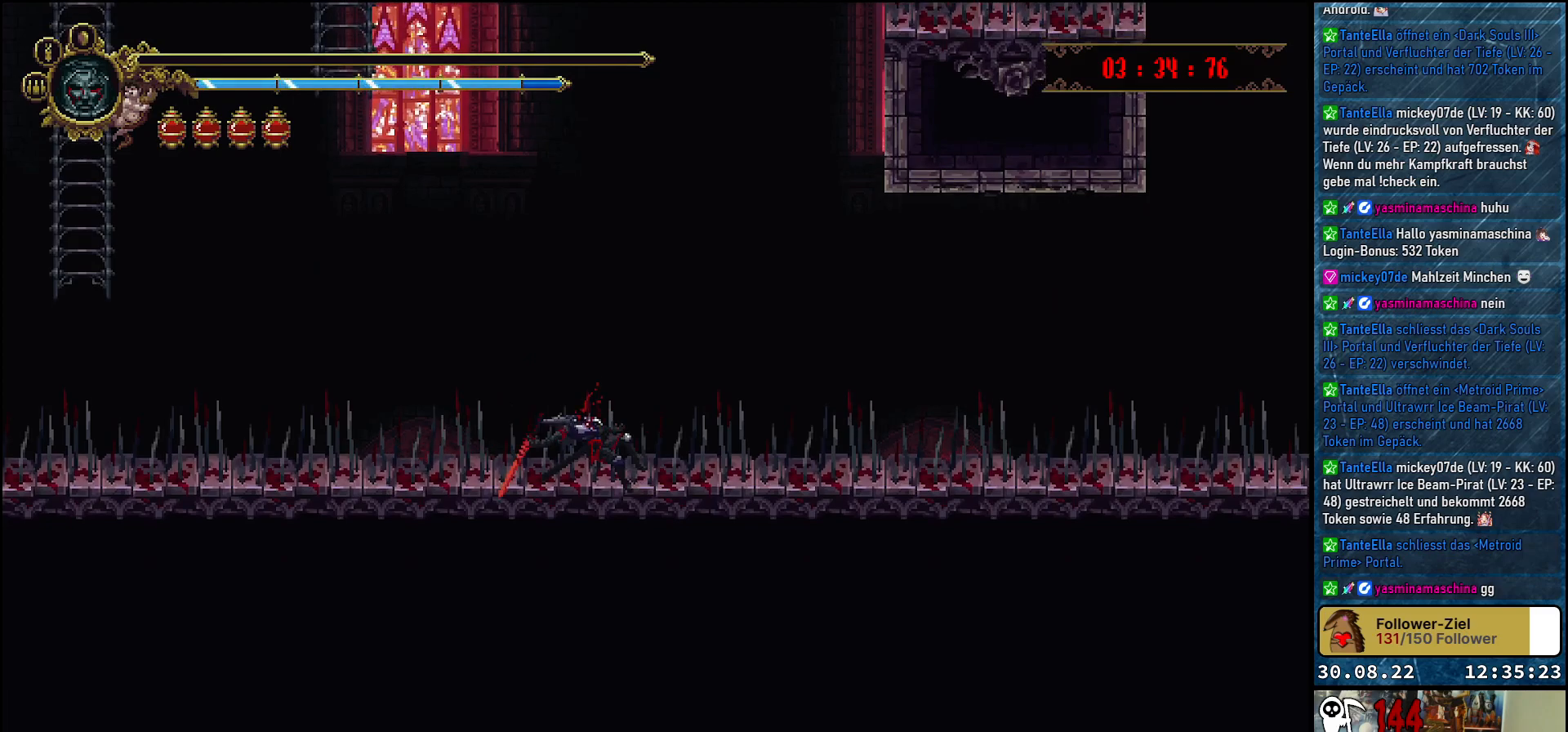
{"buttons": [], "left_stick": "center", "right_stick": "center", "events": []}
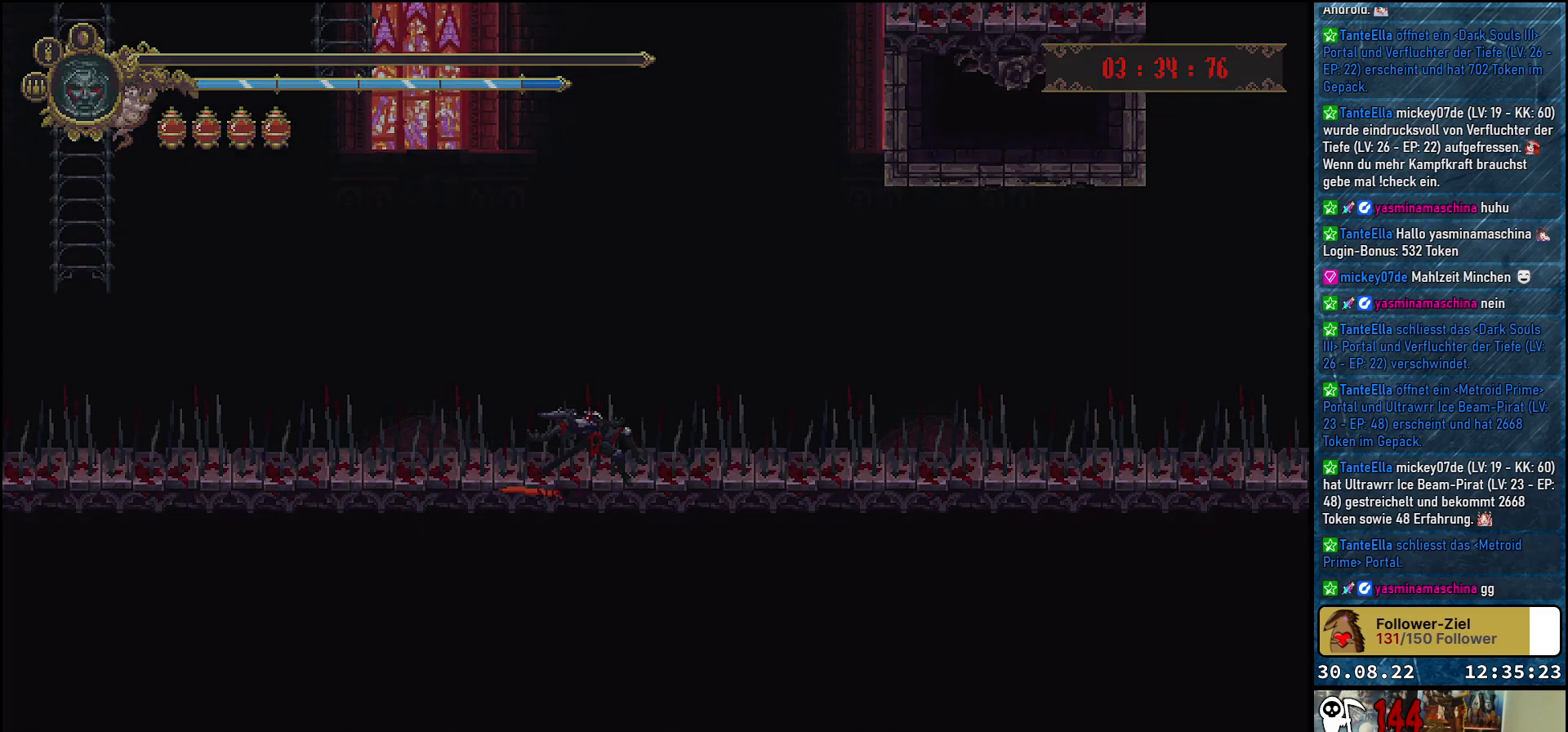
{"buttons": [], "left_stick": "center", "right_stick": "center", "events": []}
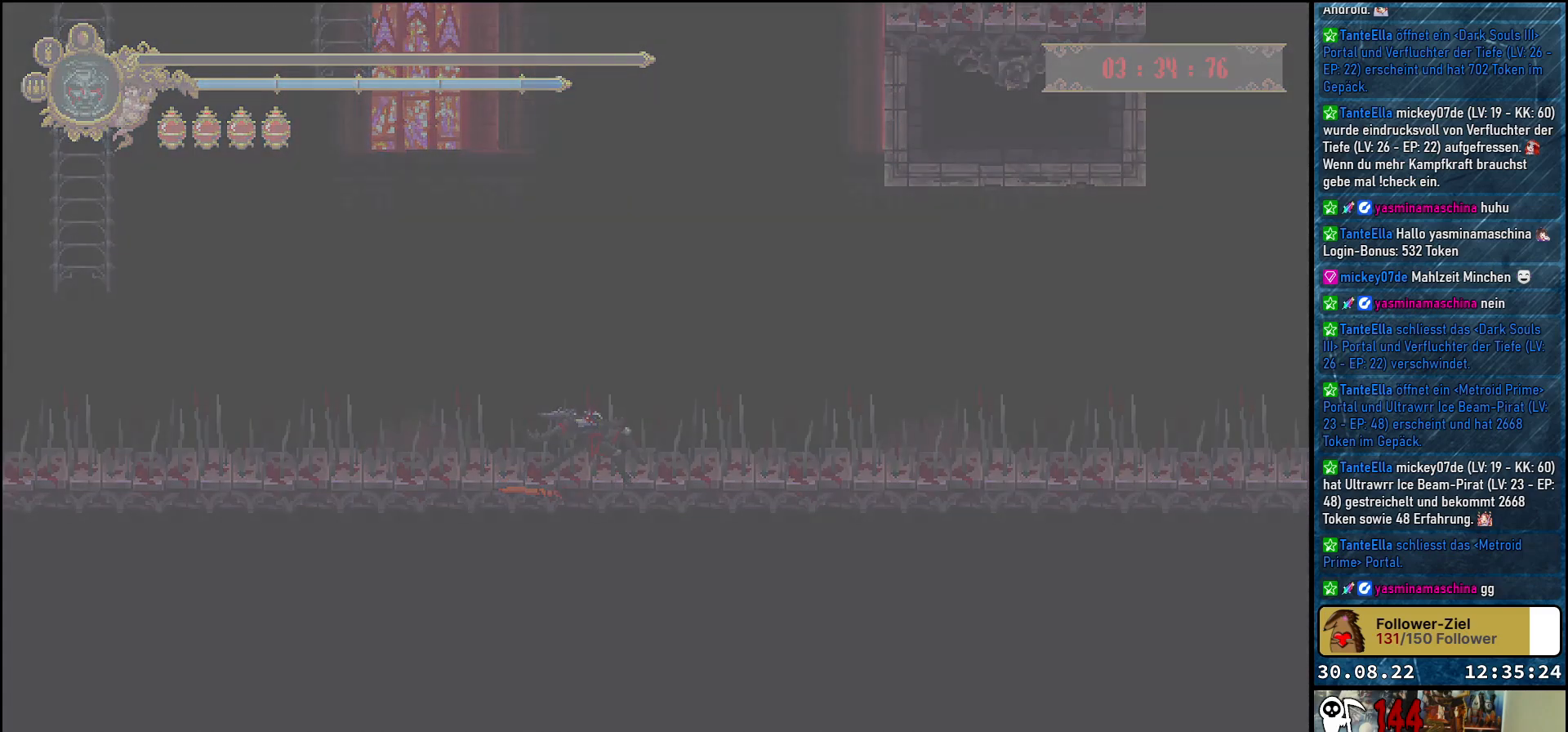
{"buttons": [], "left_stick": "center", "right_stick": "center", "events": []}
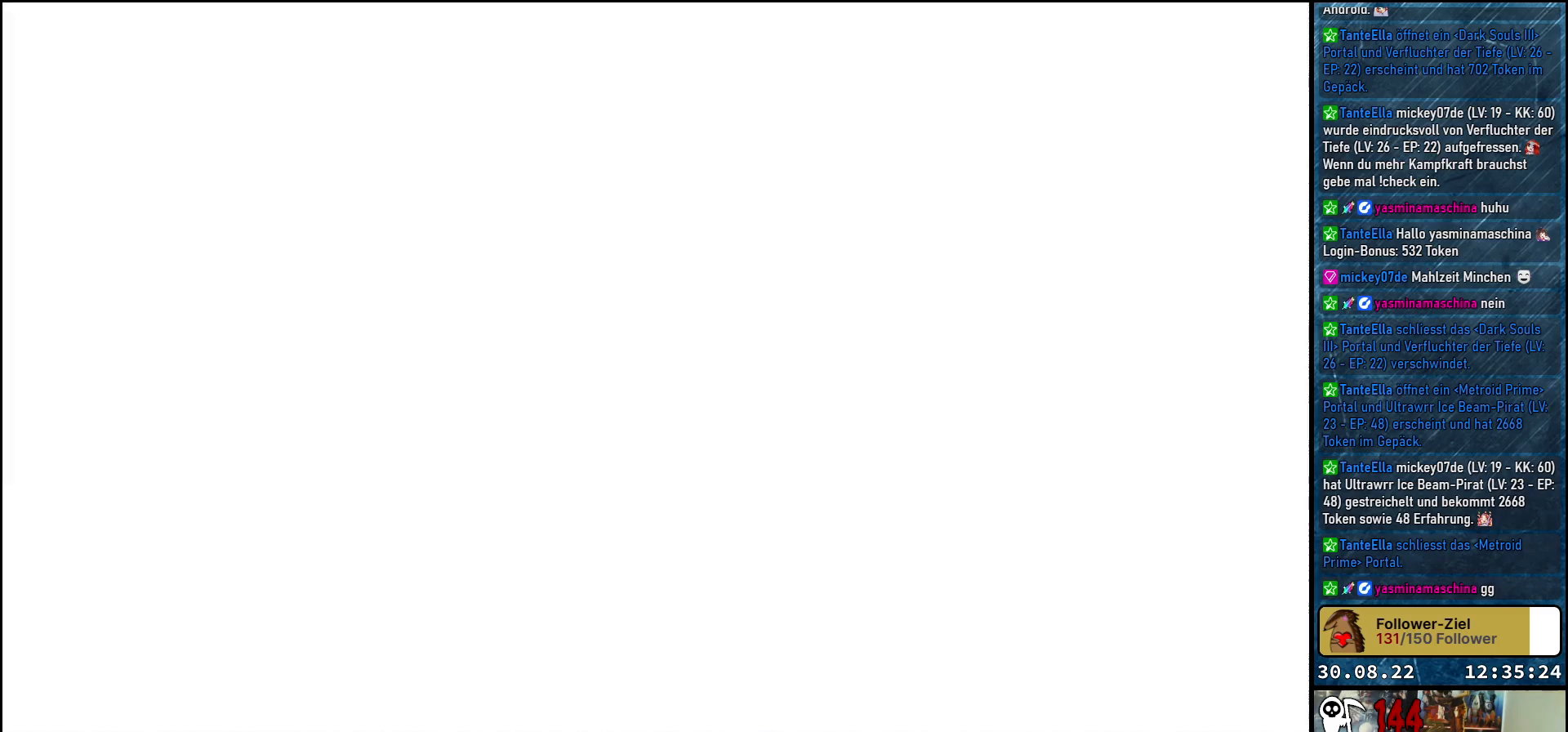
{"buttons": [], "left_stick": "center", "right_stick": "center", "events": []}
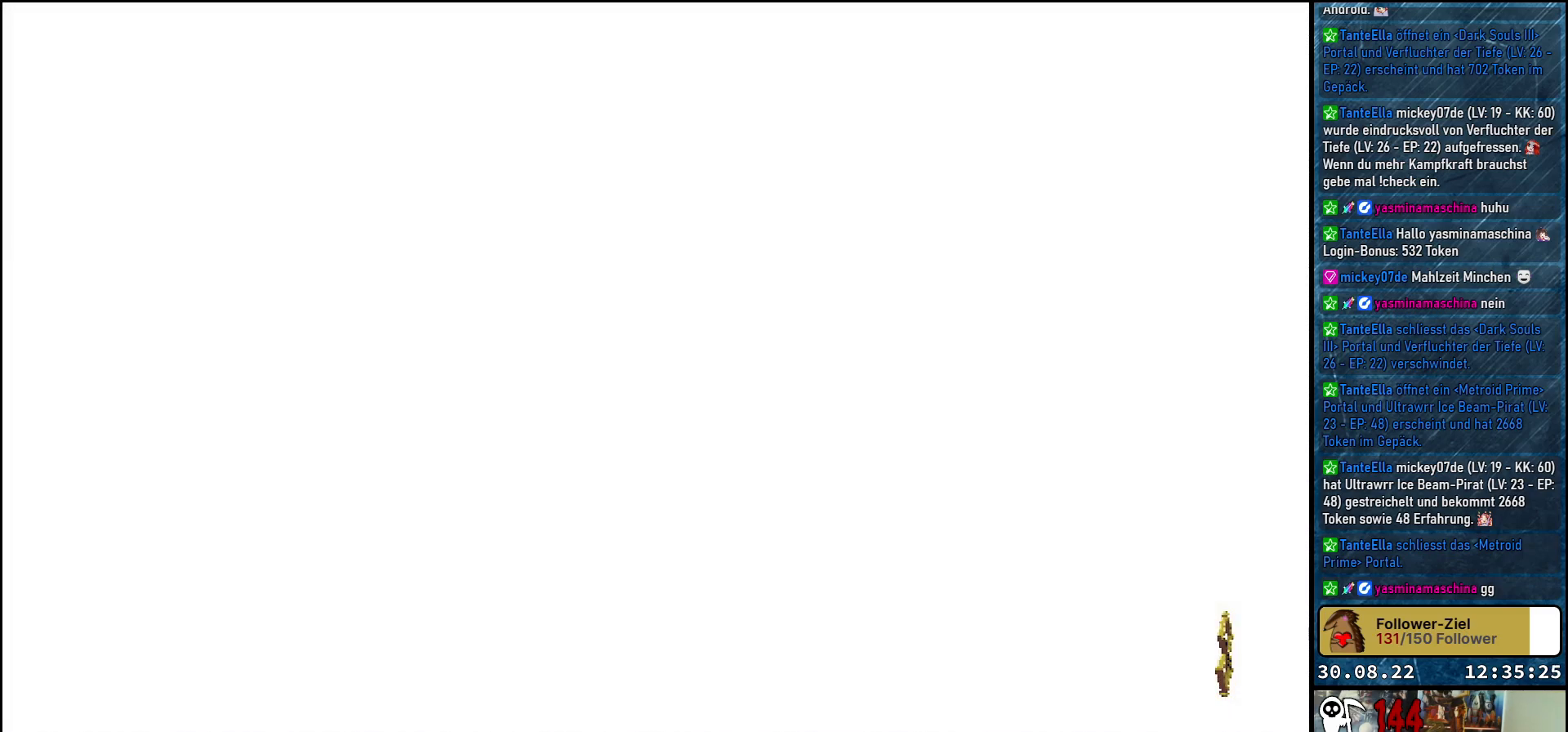
{"buttons": [], "left_stick": "center", "right_stick": "center", "events": []}
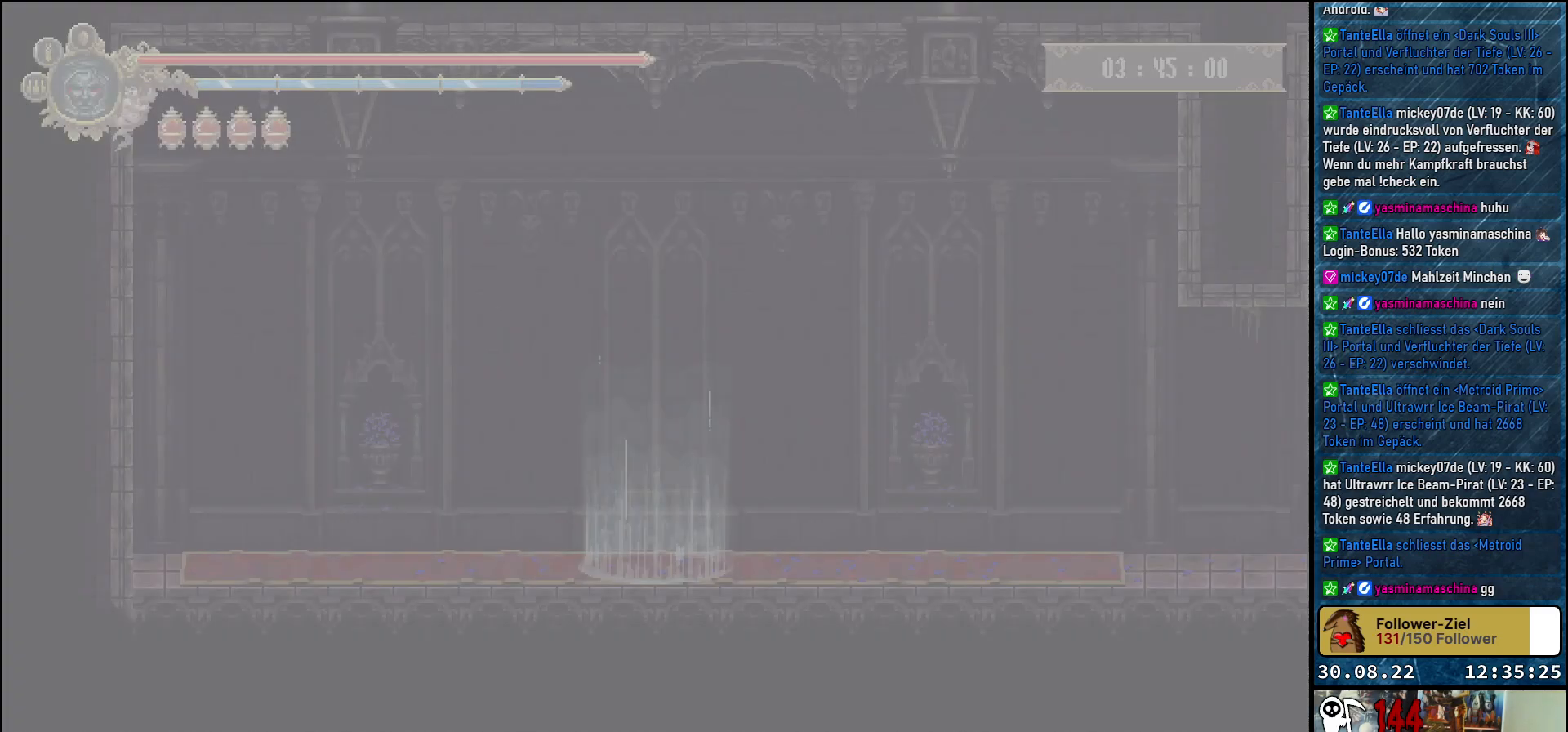
{"buttons": [], "left_stick": "center", "right_stick": "center", "events": []}
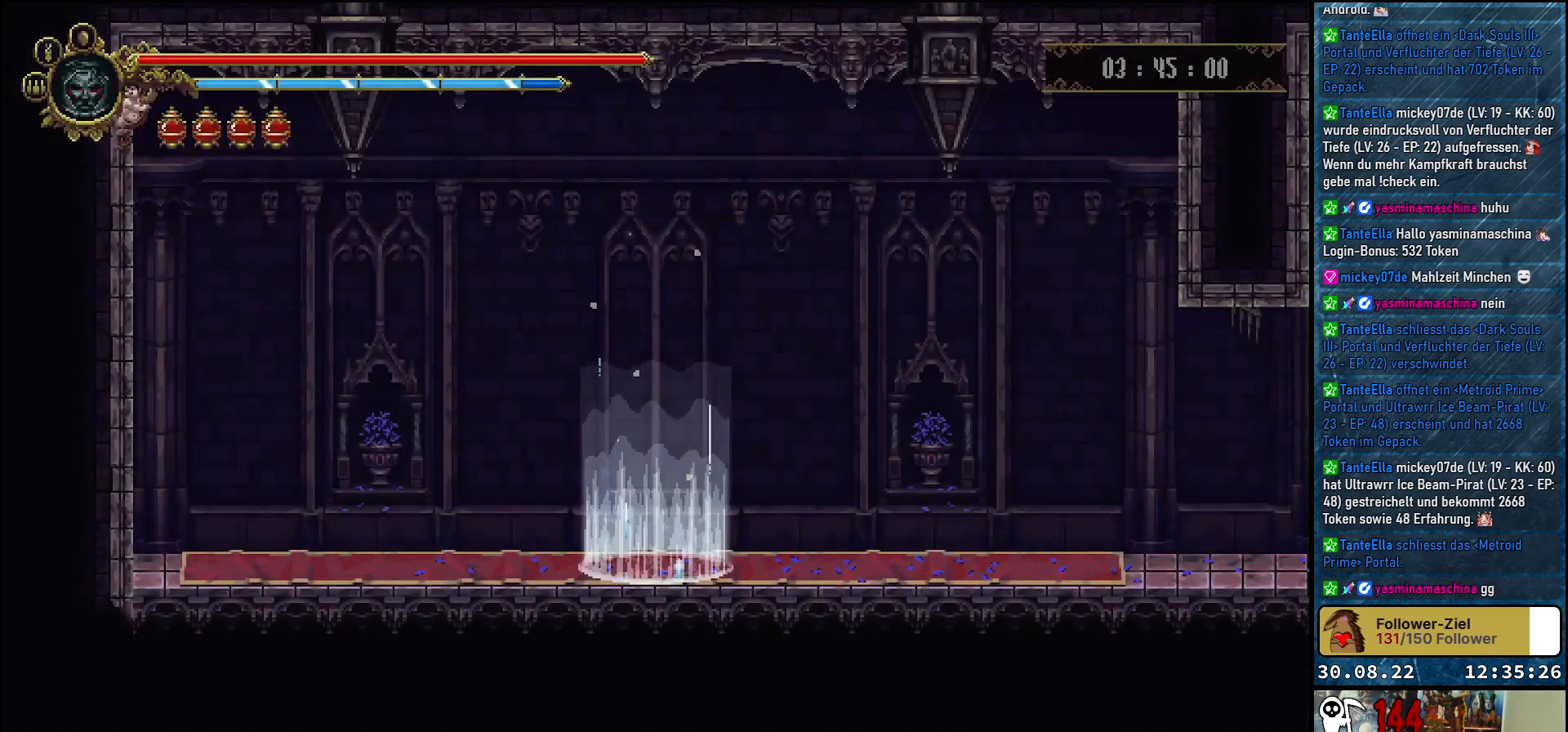
{"buttons": ["DPAD_RIGHT"], "left_stick": "center", "right_stick": "center", "events": [[500, "DPAD_RIGHT", "down"]]}
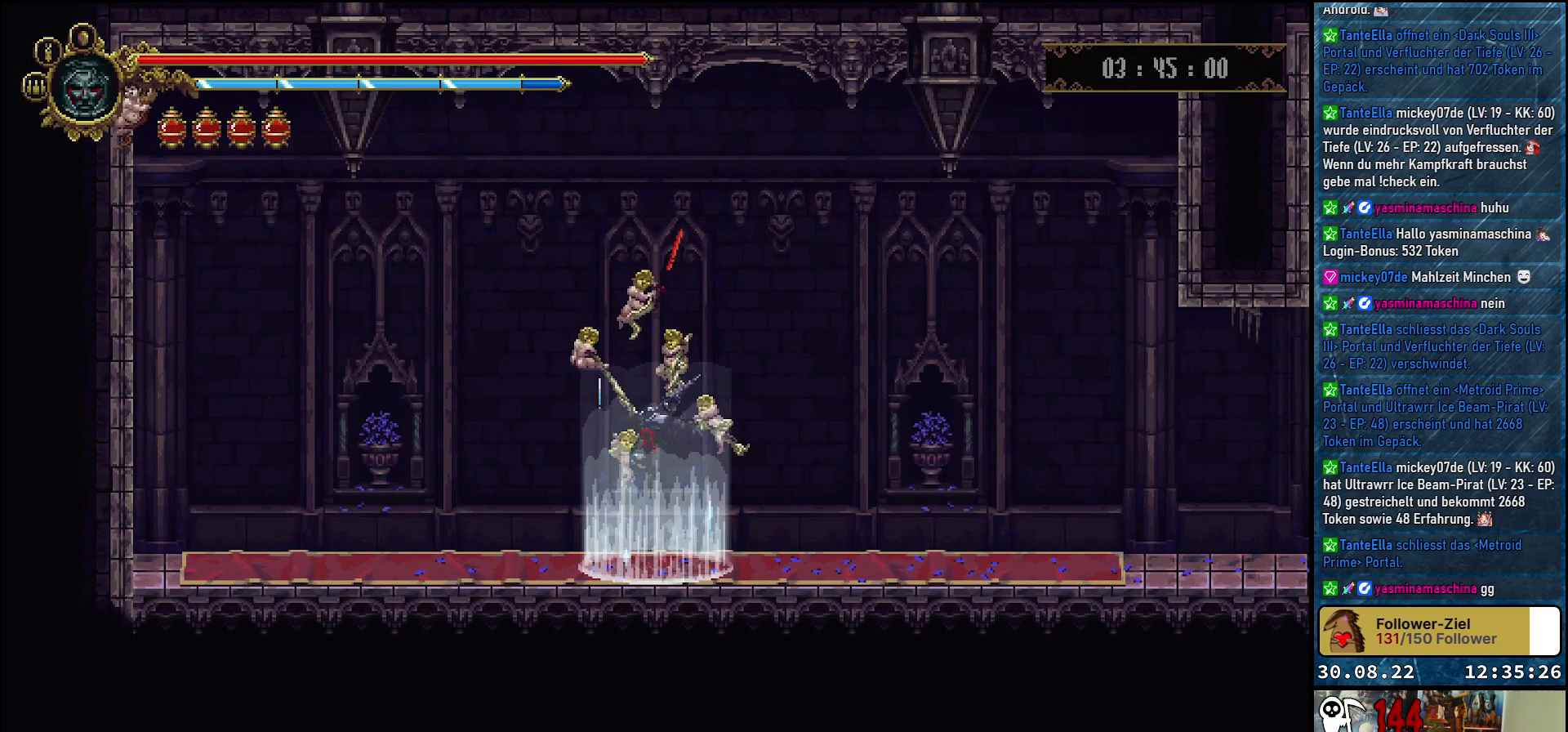
{"buttons": ["DPAD_RIGHT"], "left_stick": "center", "right_stick": "center", "events": []}
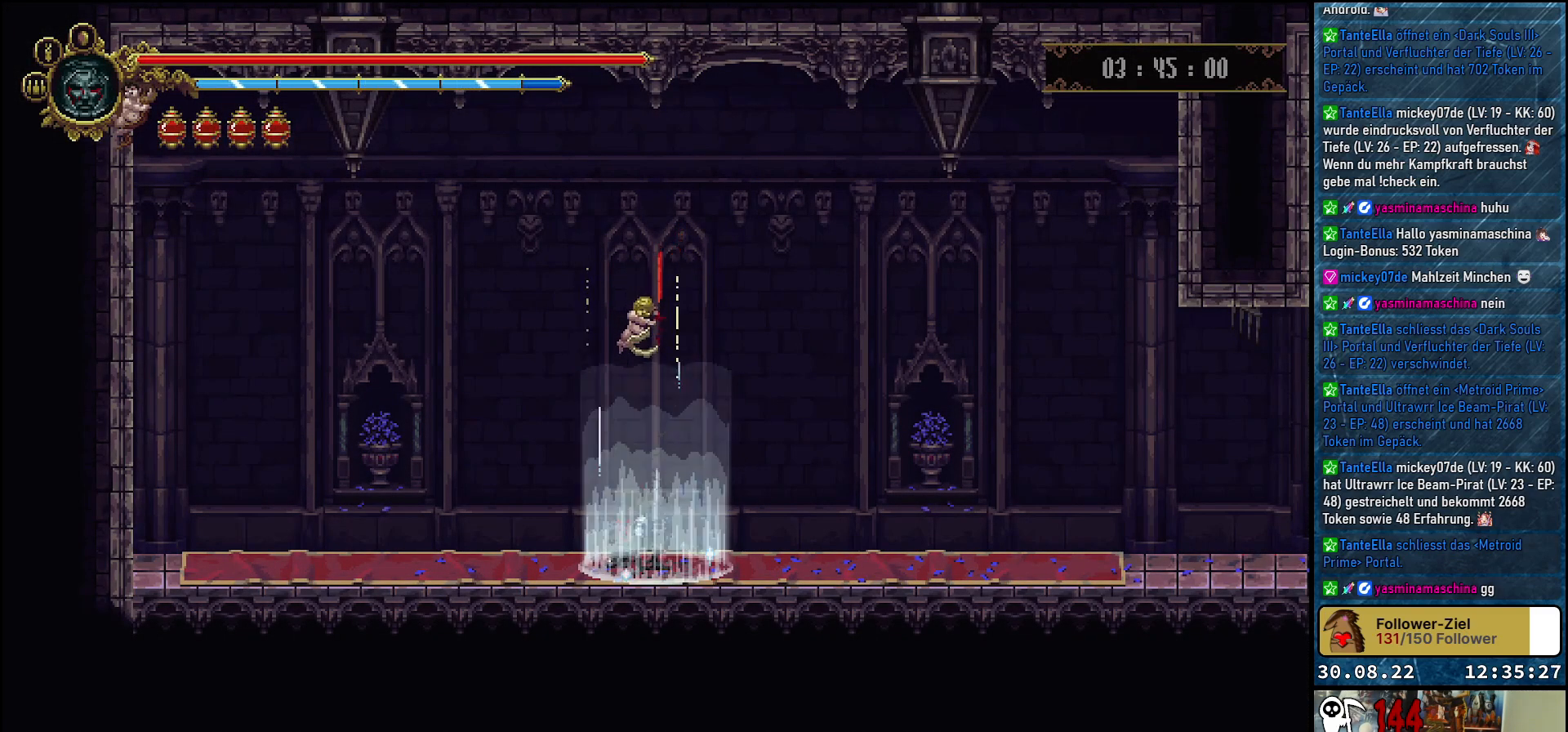
{"buttons": ["DPAD_RIGHT"], "left_stick": "center", "right_stick": "center", "events": []}